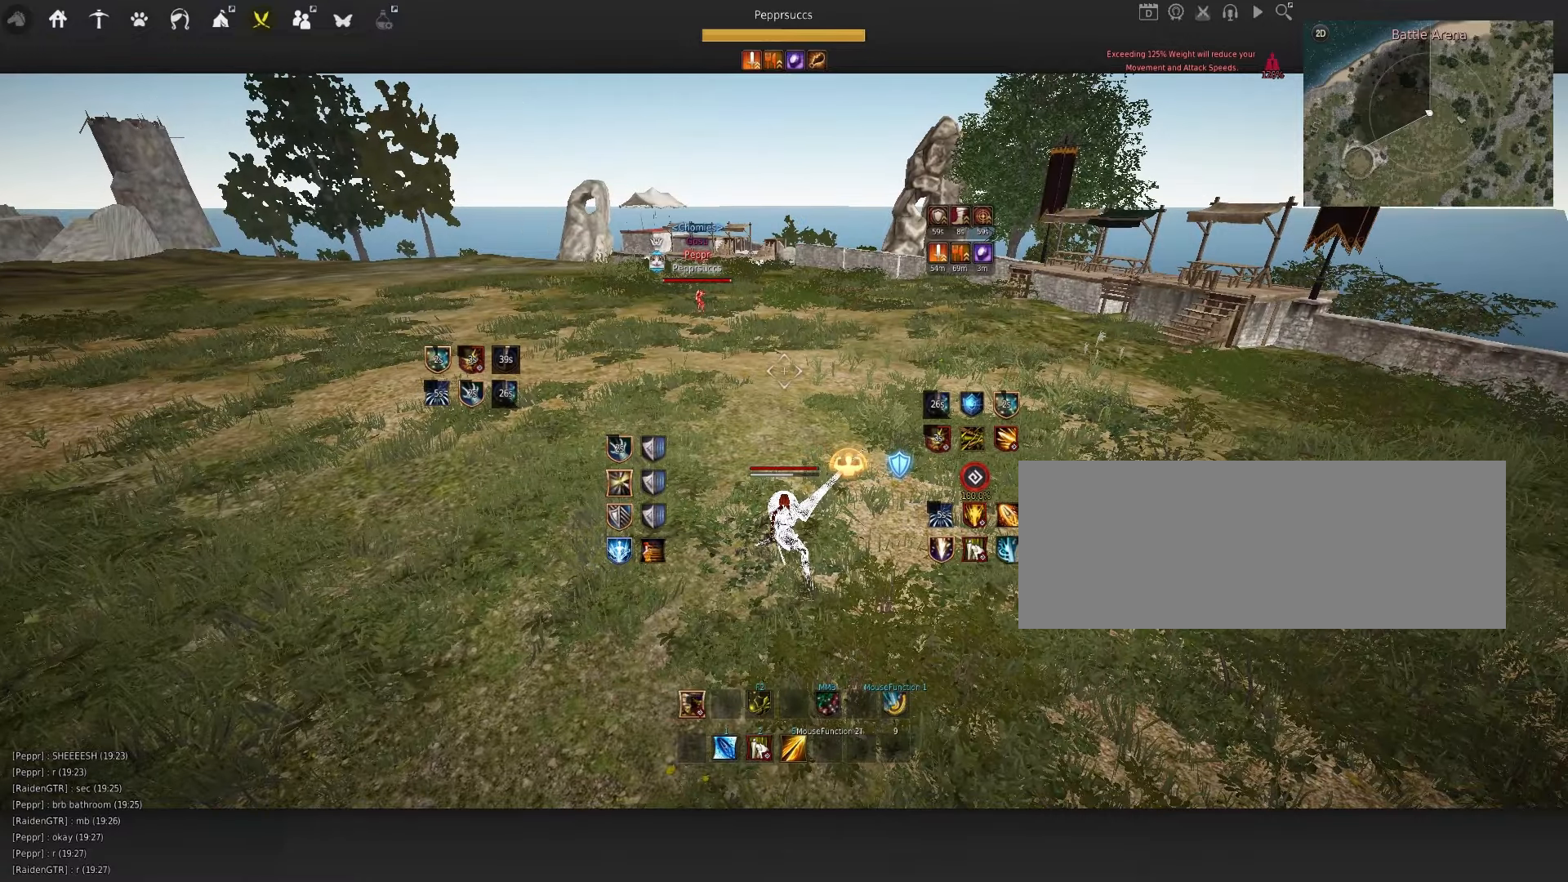
Gameplay with keyboard and mouse; each line is a JSON object with the keys and mouse buttons held at the frame after it. "events" lists presses ("down") and releases ("up") of "a", "c", "d", "e", "f", "q", "s", "shift", "space", "tab", "w", "x", "z", "mouse_left" and "mouse_right" between this image and that frame as [ms after this image, input, new state], when the widget could be followed in between. "mouse_left", "mouse_right" = the "left", "right" buttons of the "mouse" list. No other keys are recorded. Mouse movement is not recorded.
{"keys": [], "mouse": [], "events": []}
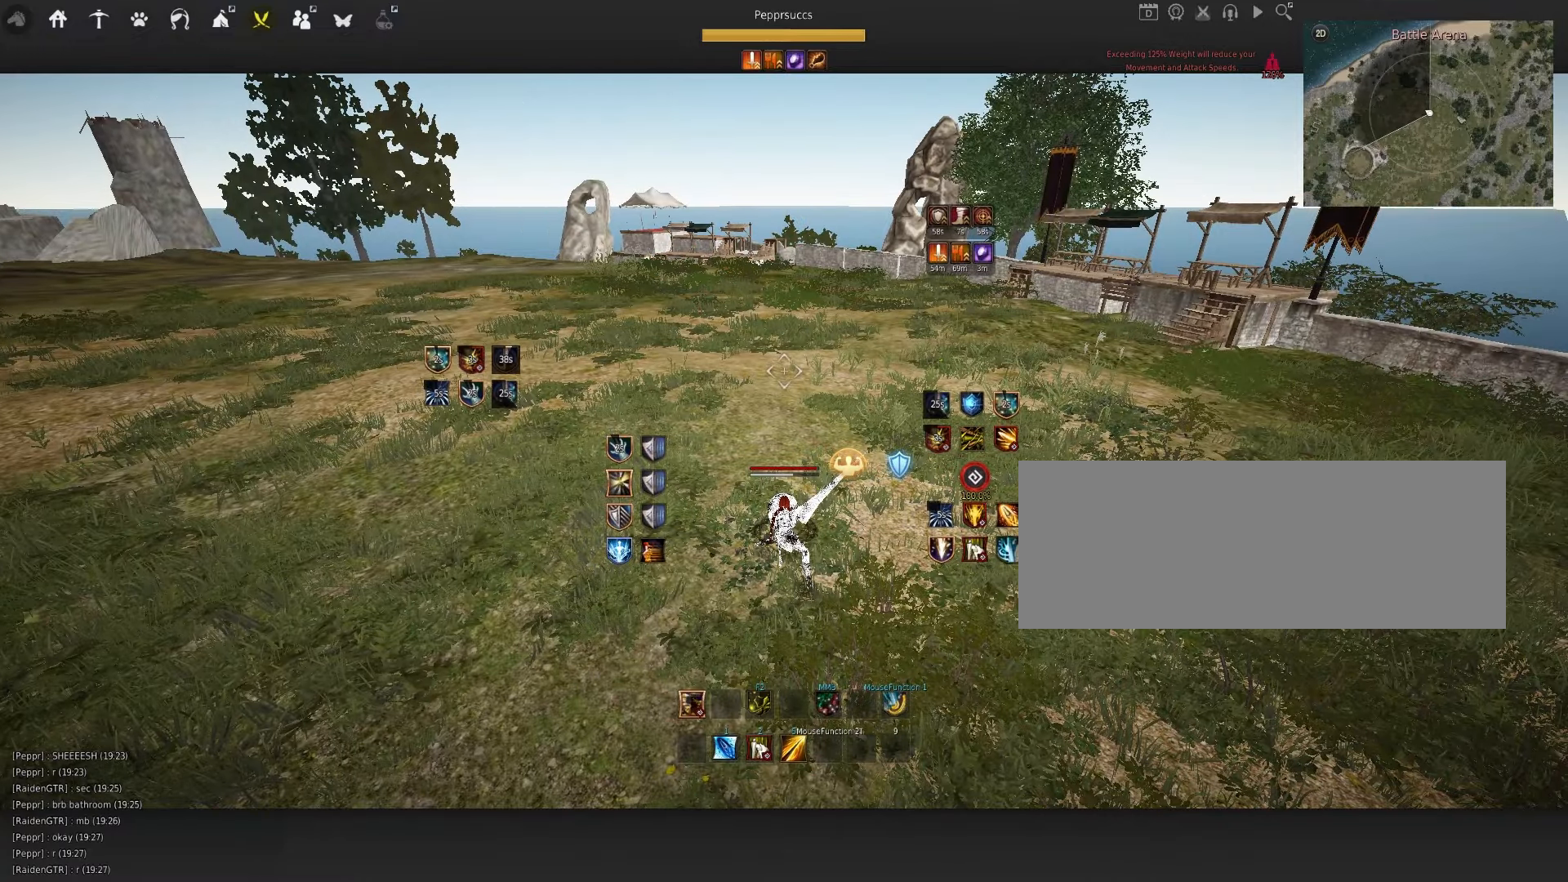
{"keys": ["space"], "mouse": [], "events": [[50, "a", "down"], [116, "mouse_left", "down"], [366, "a", "up"], [383, "mouse_left", "up"], [450, "space", "down"]]}
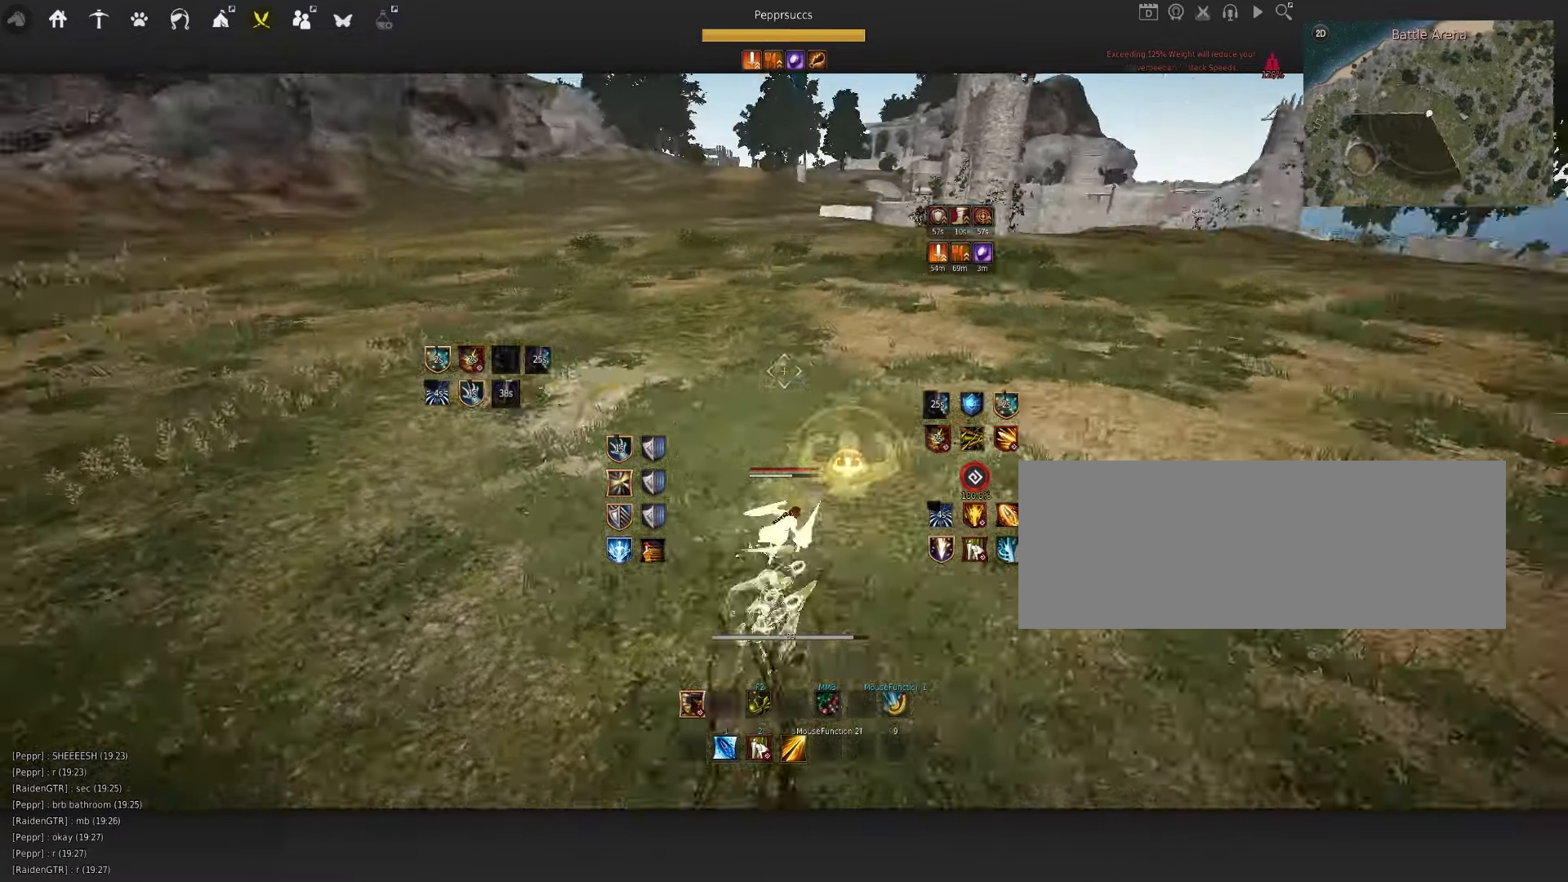
{"keys": ["q"], "mouse": [], "events": [[100, "q", "down"], [166, "mouse_left", "down"], [200, "q", "up"], [250, "mouse_left", "up"], [316, "q", "down"], [383, "space", "up"]]}
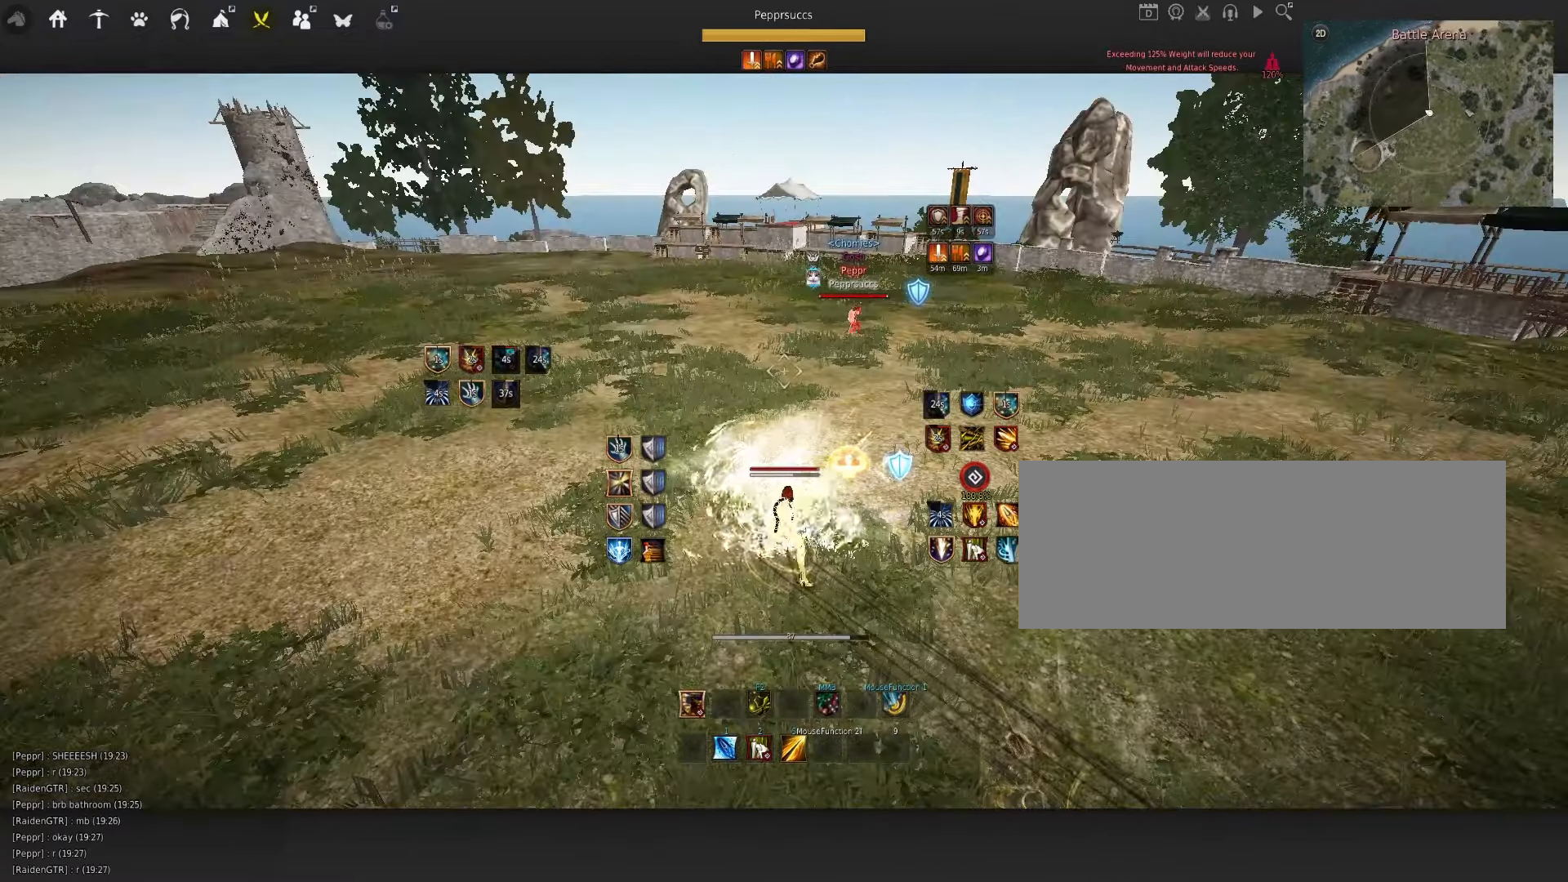
{"keys": [], "mouse": [], "events": [[16, "q", "up"]]}
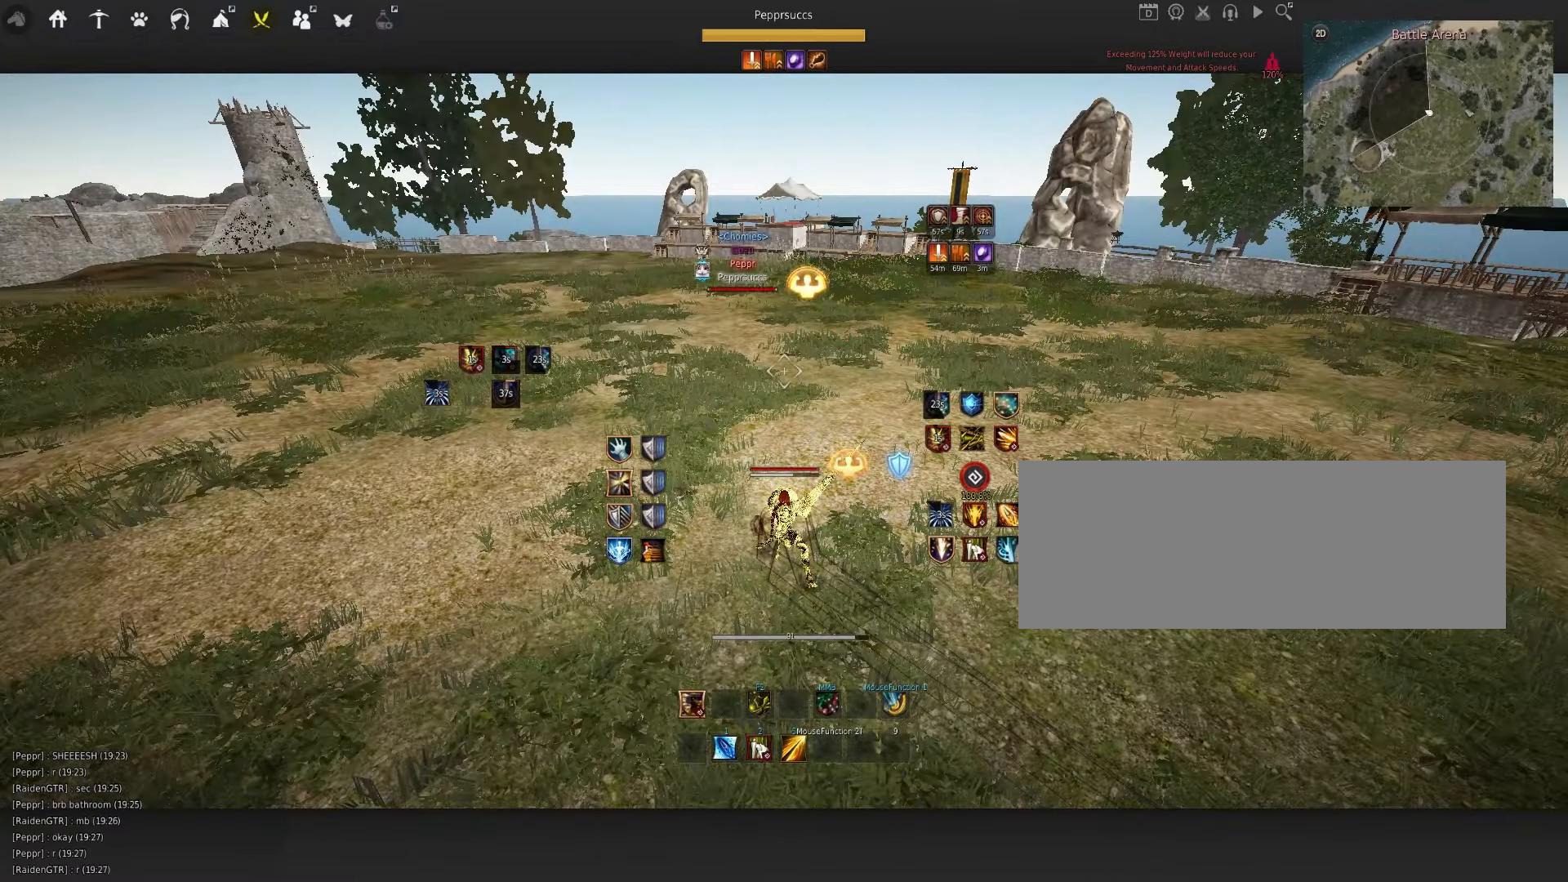
{"keys": ["f", "w"], "mouse": [], "events": [[83, "d", "down"], [133, "w", "down"], [216, "shift", "down"], [383, "shift", "up"], [416, "d", "up"], [483, "f", "down"]]}
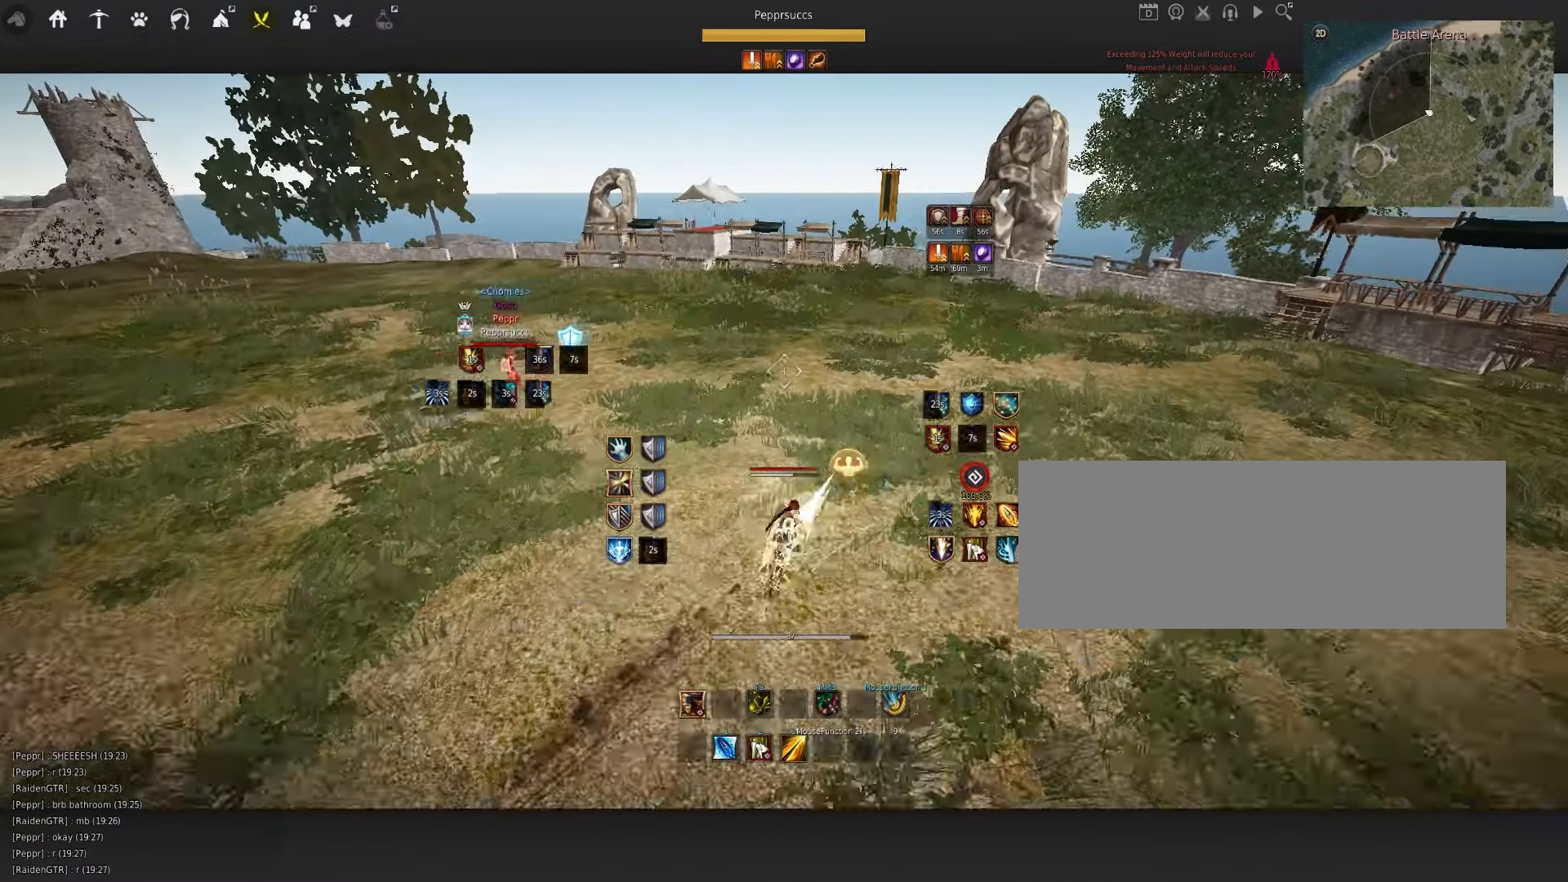
{"keys": ["q"], "mouse": [], "events": [[83, "w", "up"], [100, "f", "up"], [150, "space", "down"], [466, "q", "down"], [483, "space", "up"]]}
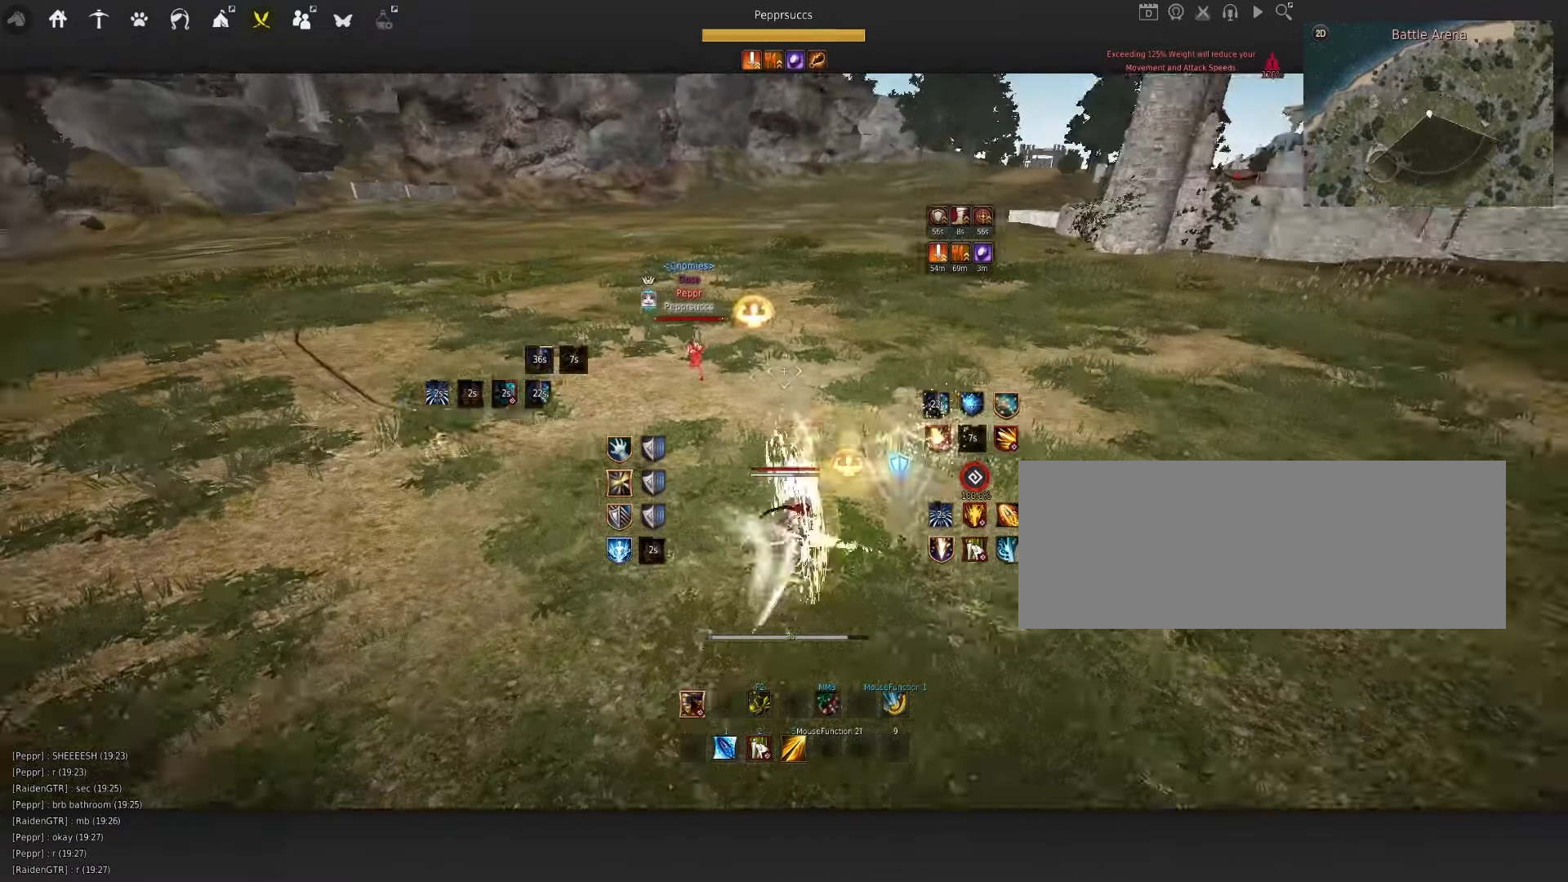
{"keys": [], "mouse": [], "events": [[183, "q", "up"]]}
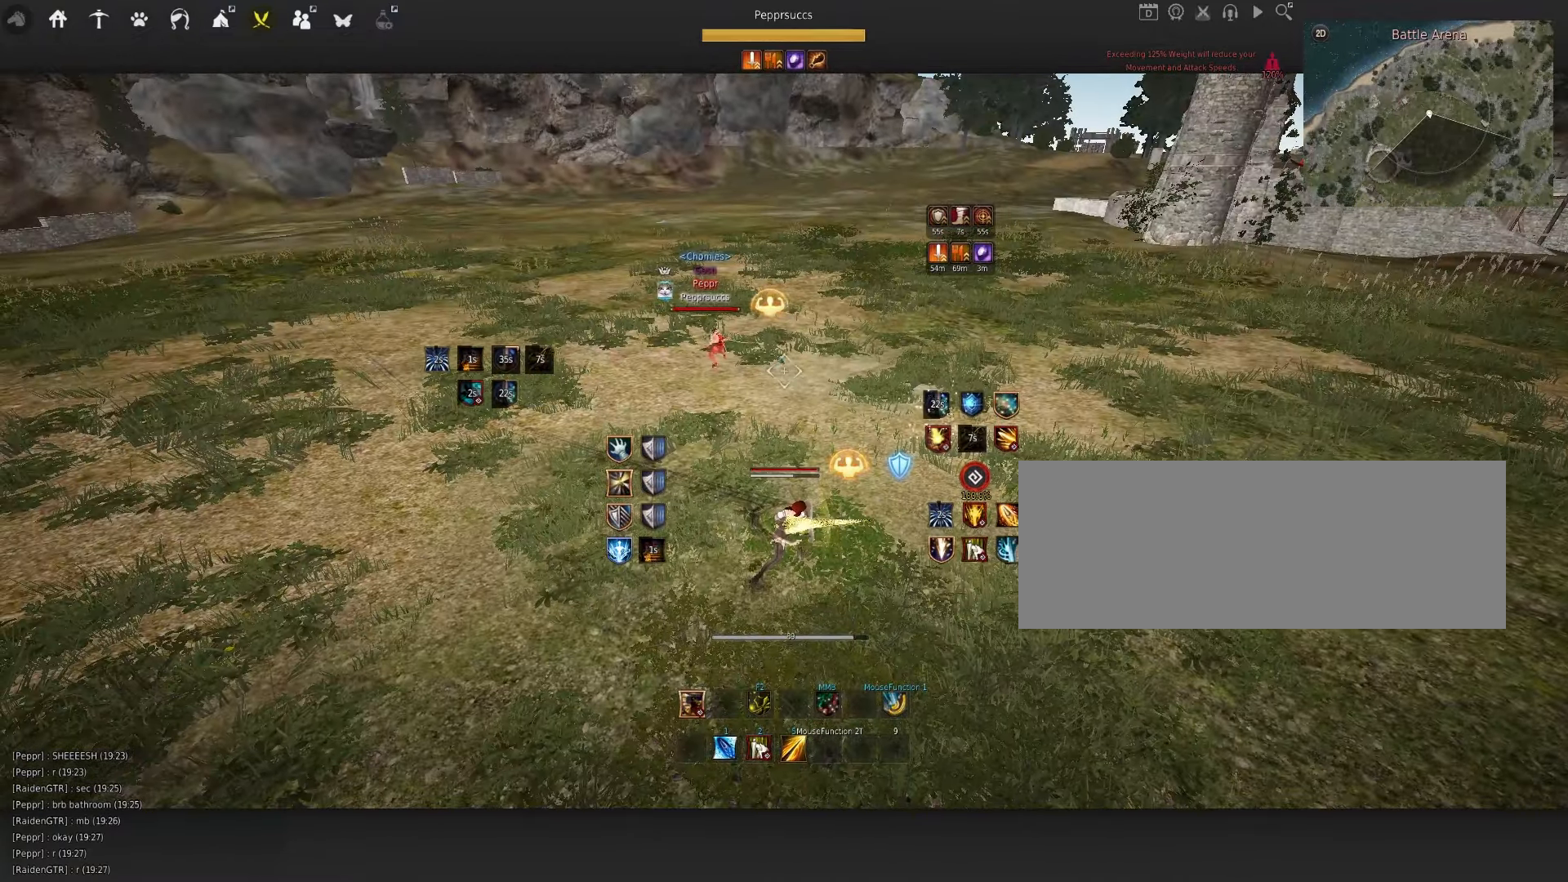
{"keys": ["a"], "mouse": ["left"], "events": [[350, "a", "down"], [366, "mouse_left", "down"]]}
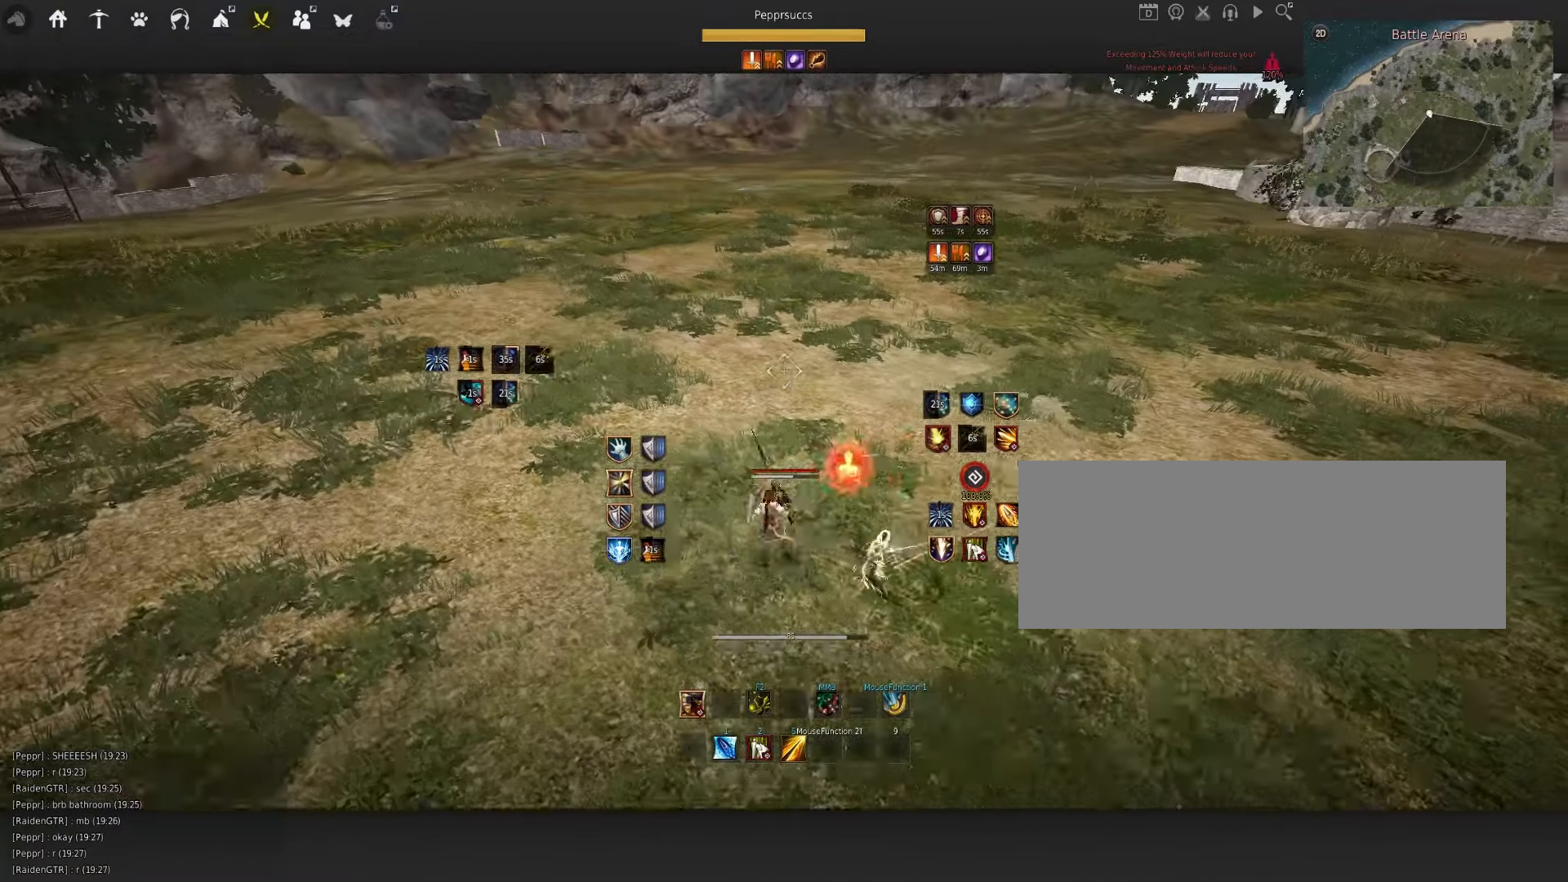
{"keys": ["f"], "mouse": [], "events": [[166, "a", "up"], [183, "mouse_left", "up"], [216, "q", "down"], [433, "f", "down"], [433, "q", "up"]]}
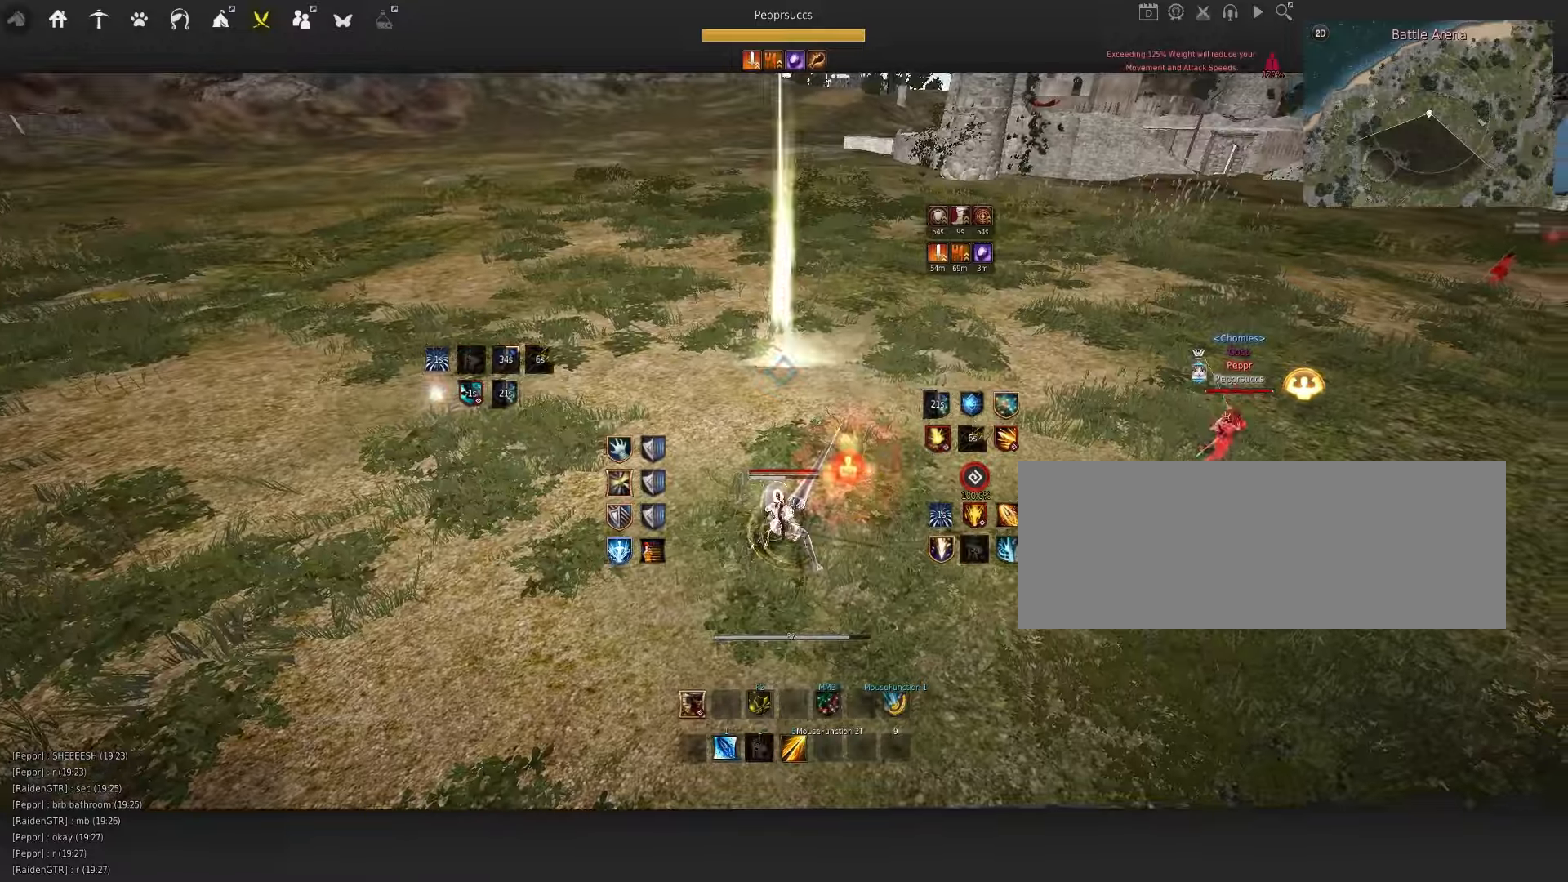
{"keys": [], "mouse": ["left"], "events": [[50, "f", "up"], [383, "mouse_left", "down"]]}
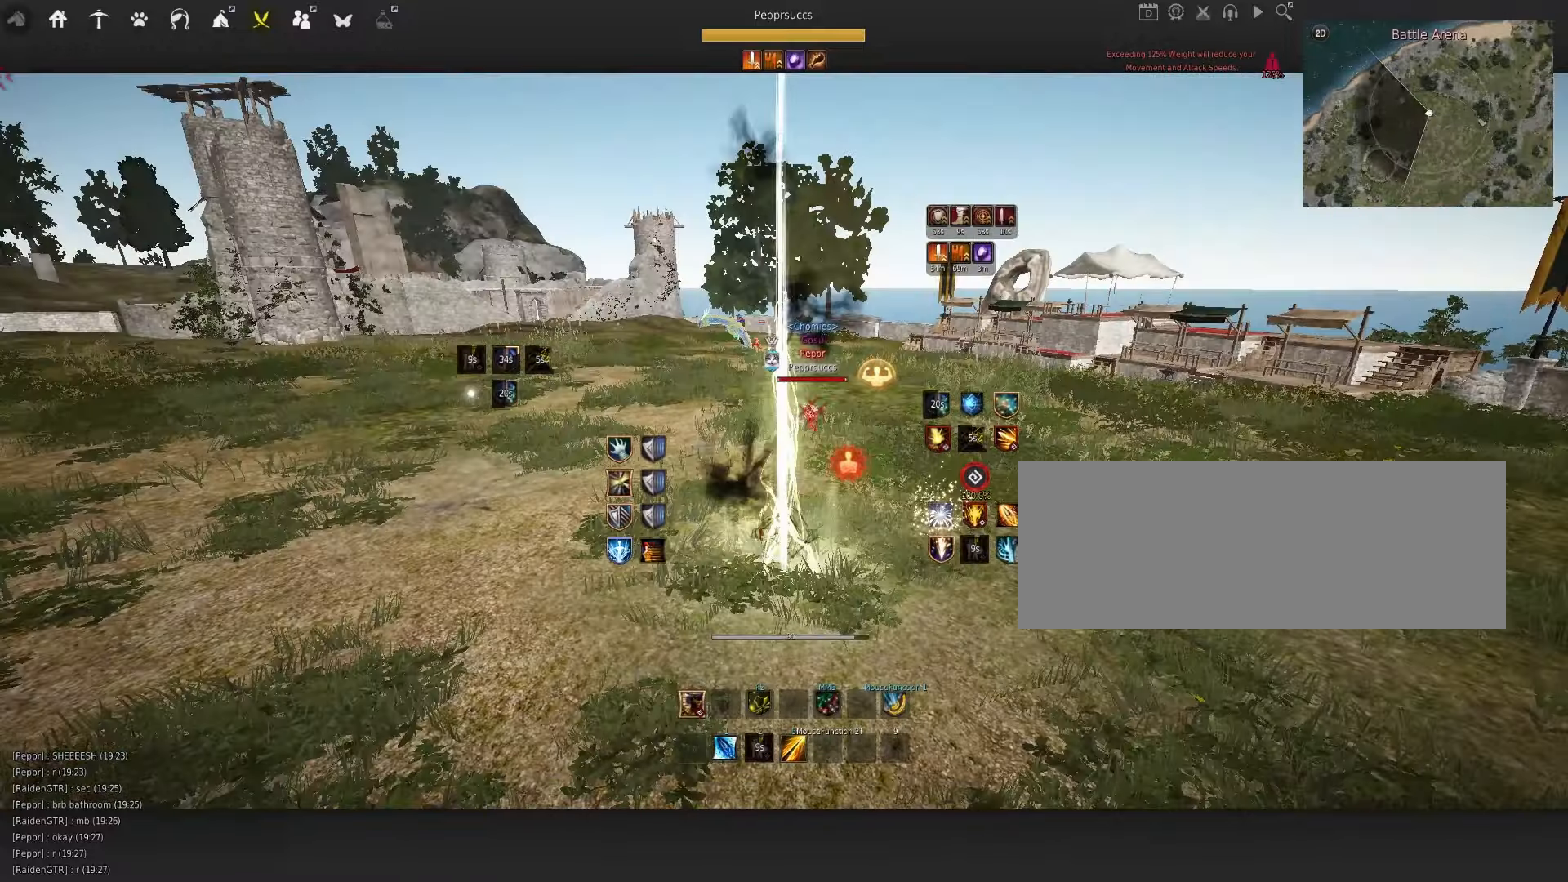
{"keys": [], "mouse": [], "events": [[283, "mouse_left", "up"]]}
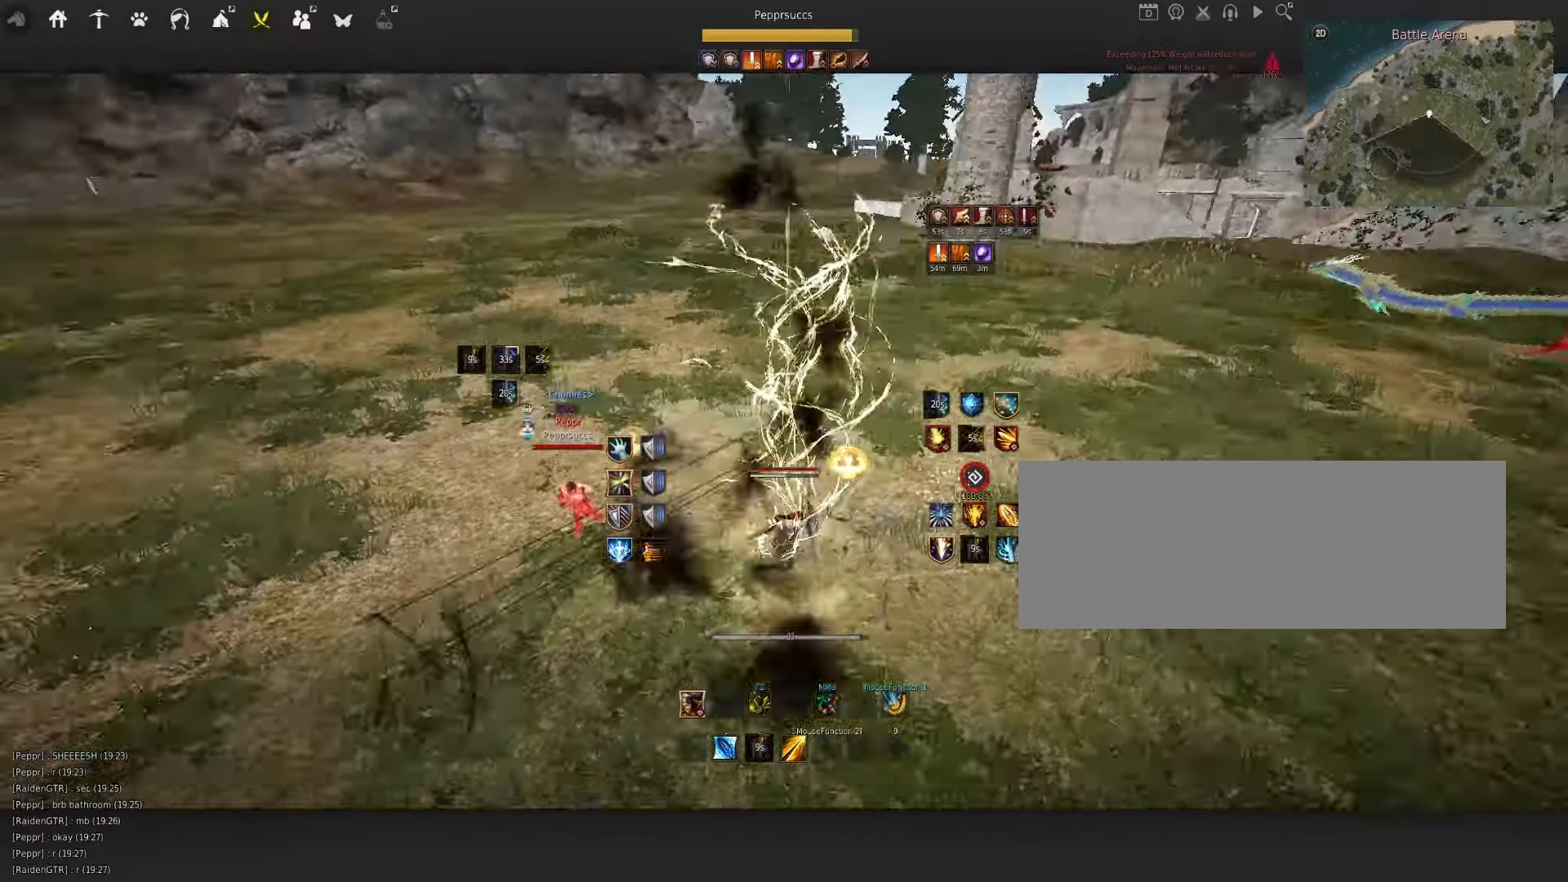
{"keys": ["f", "q", "s"], "mouse": [], "events": [[83, "q", "down"], [383, "s", "down"], [467, "f", "down"]]}
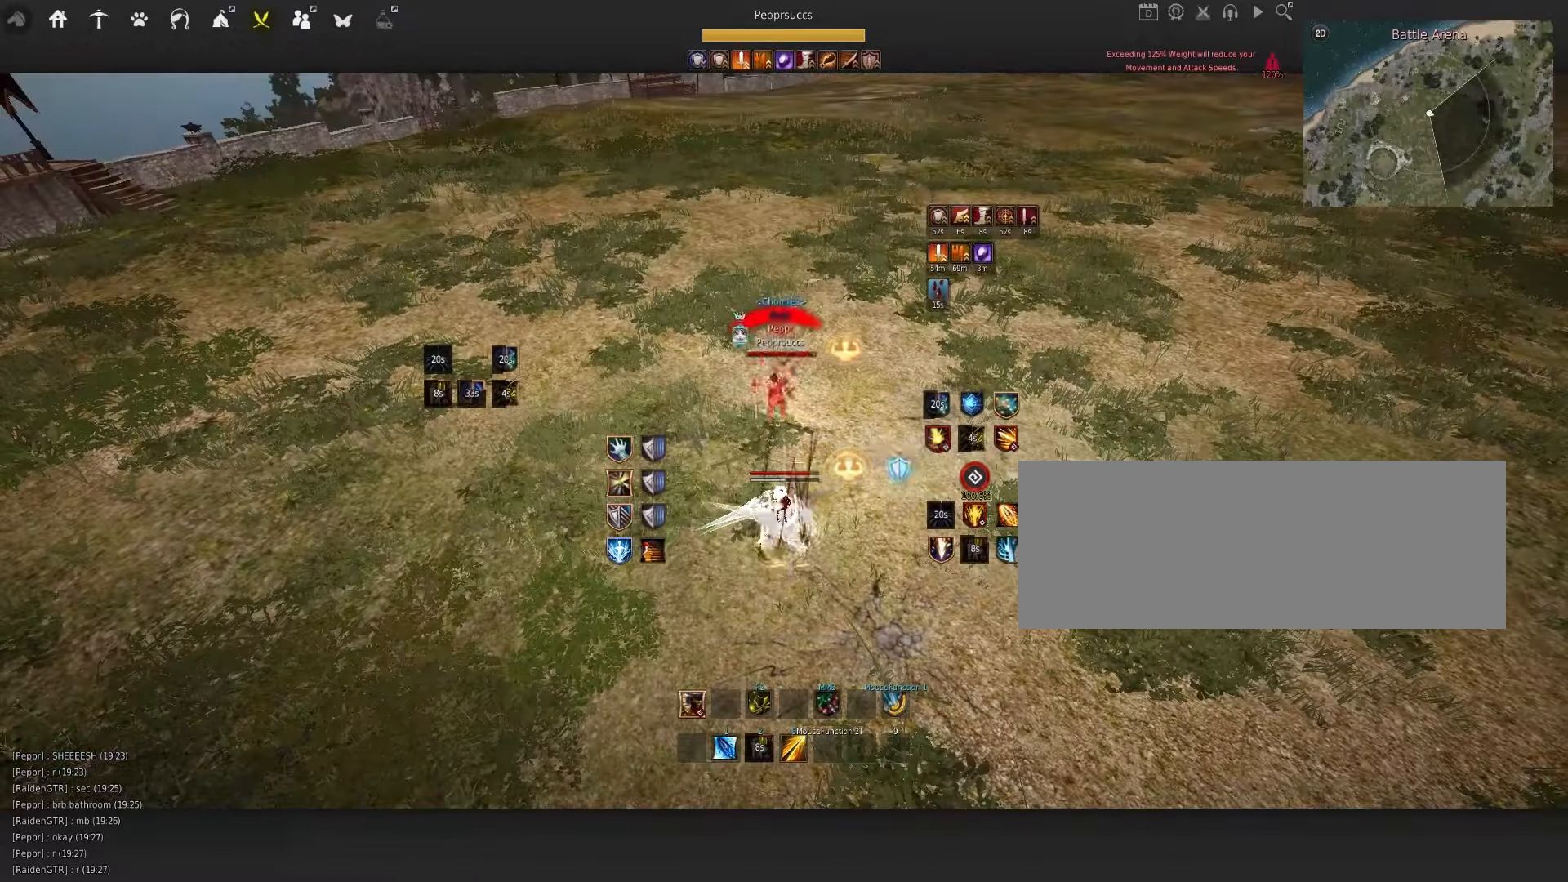
{"keys": ["shift"], "mouse": [], "events": [[133, "f", "up"], [167, "s", "up"], [200, "q", "up"], [333, "shift", "down"], [350, "s", "down"], [500, "s", "up"]]}
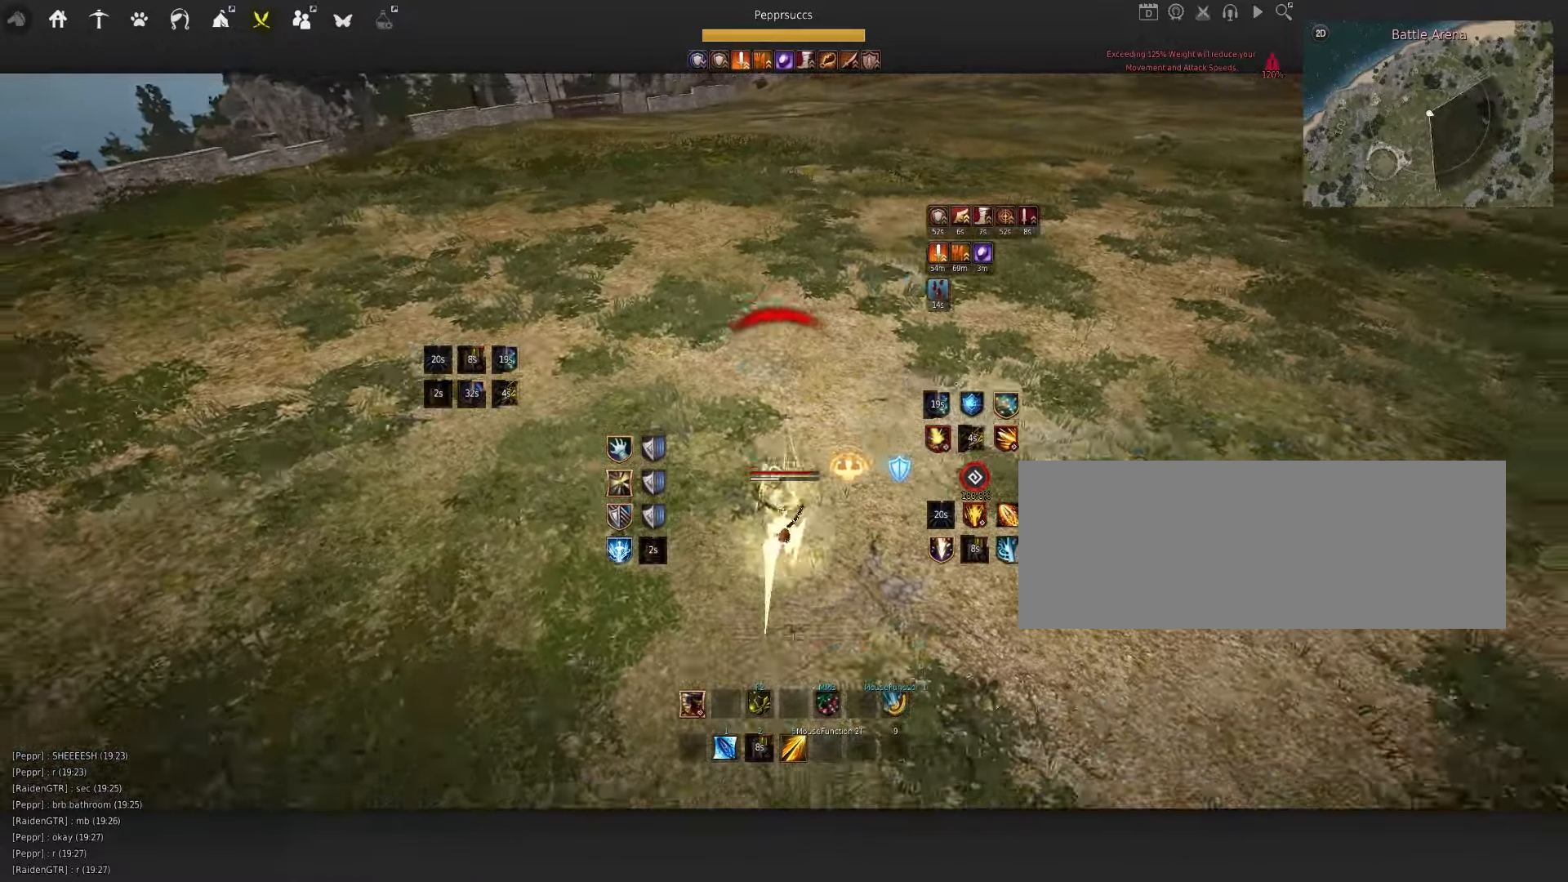
{"keys": [], "mouse": [], "events": [[17, "shift", "up"], [133, "shift", "down"], [283, "d", "down"], [417, "d", "up"], [417, "shift", "up"]]}
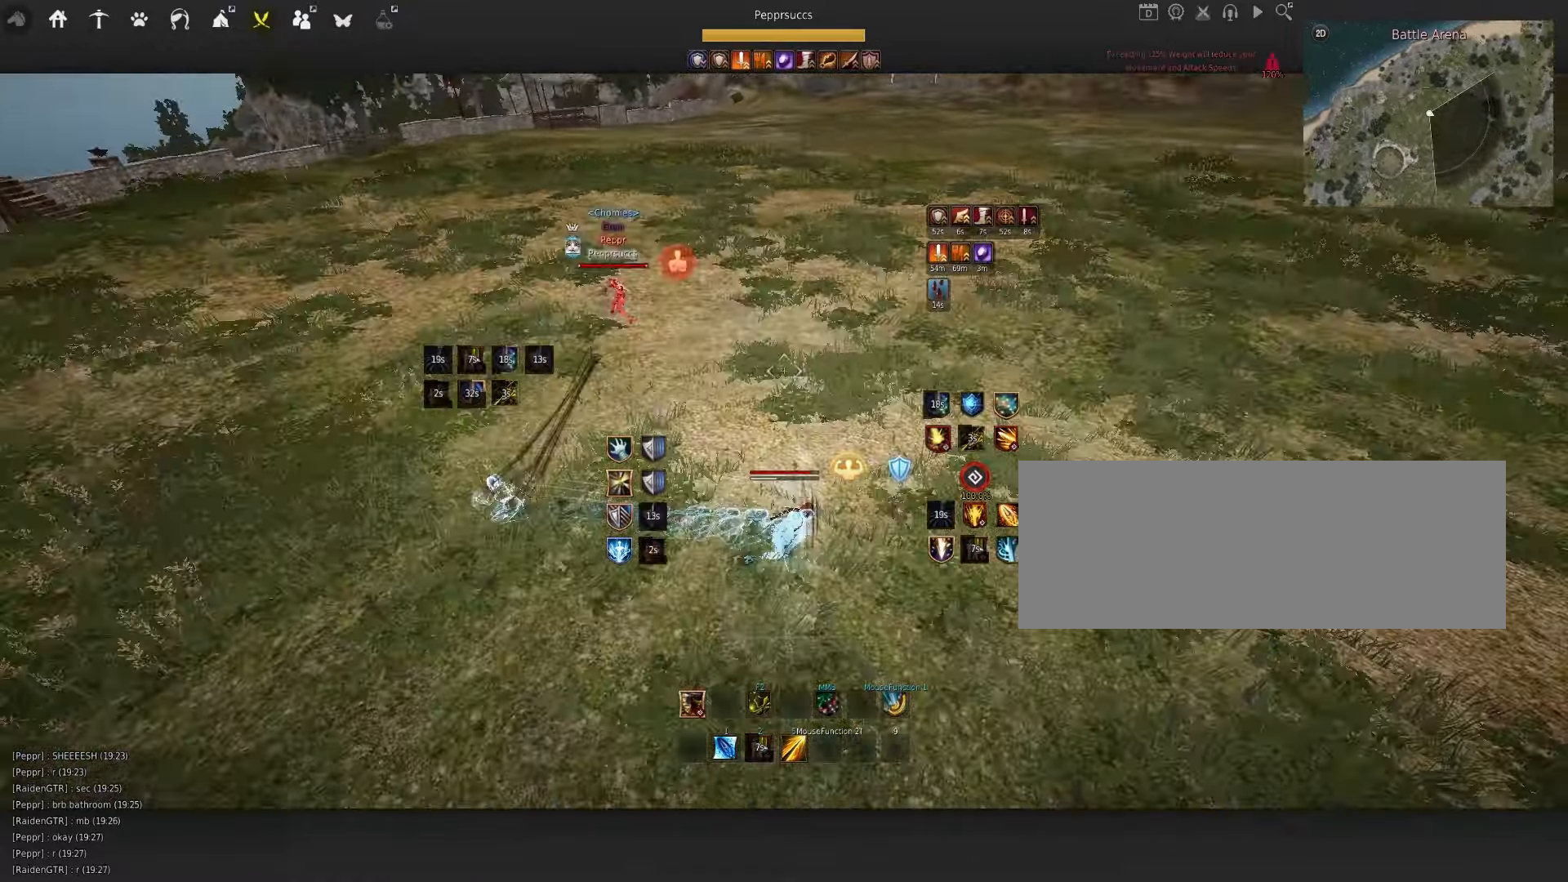
{"keys": ["a"], "mouse": ["right"], "events": [[167, "s", "down"], [200, "e", "down"], [300, "e", "up"], [300, "s", "up"], [450, "a", "down"], [450, "mouse_right", "down"]]}
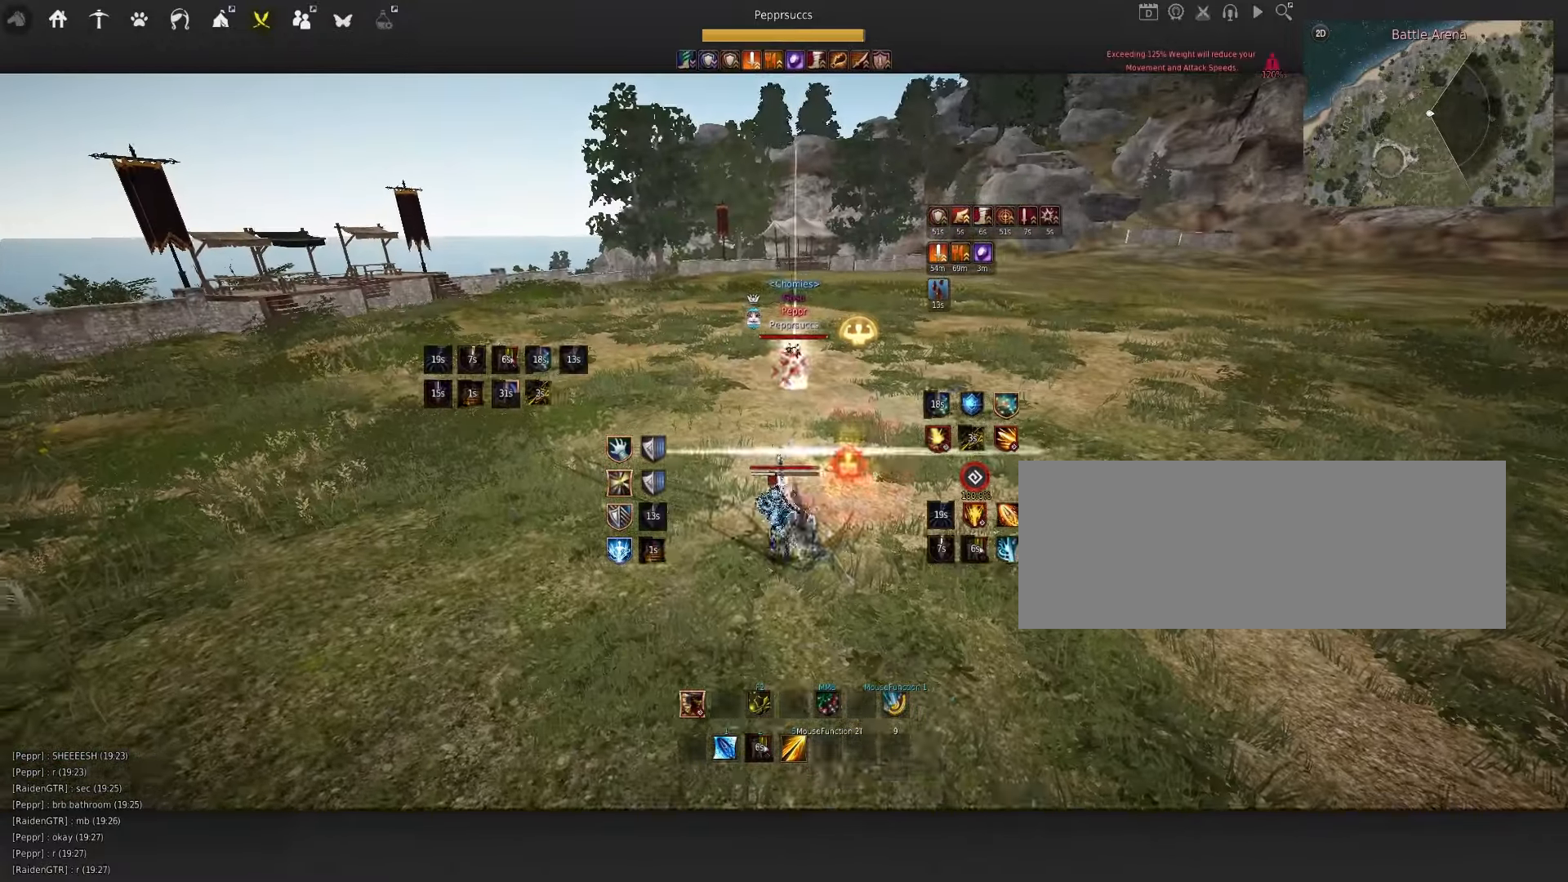
{"keys": ["q"], "mouse": [], "events": [[267, "a", "up"], [283, "mouse_right", "up"], [350, "space", "down"], [450, "q", "down"], [467, "space", "up"]]}
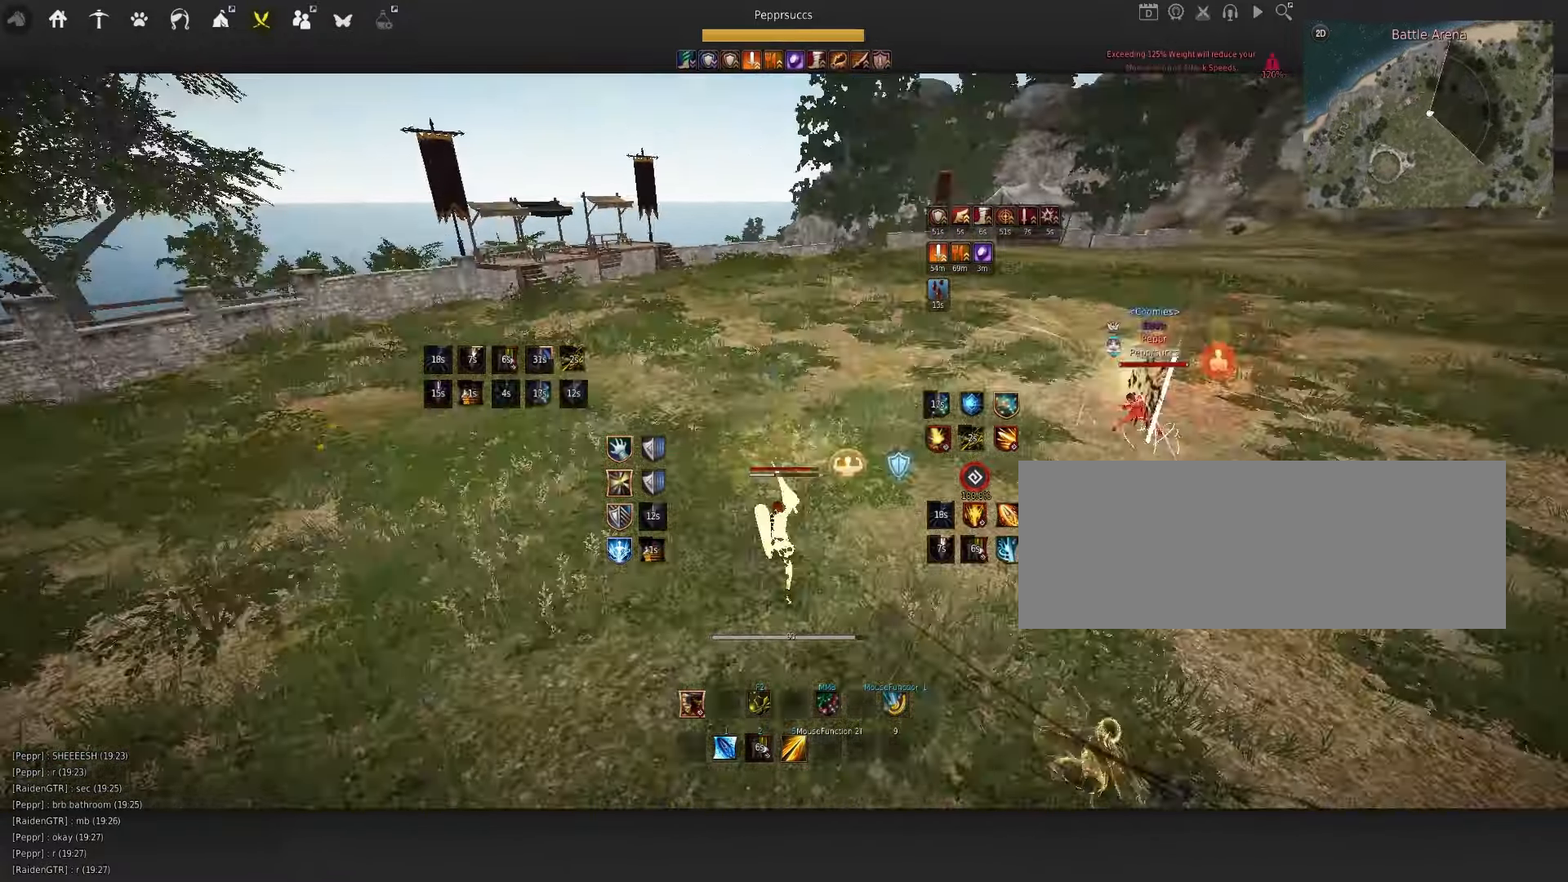
{"keys": ["a"], "mouse": [], "events": [[117, "q", "up"], [433, "a", "down"]]}
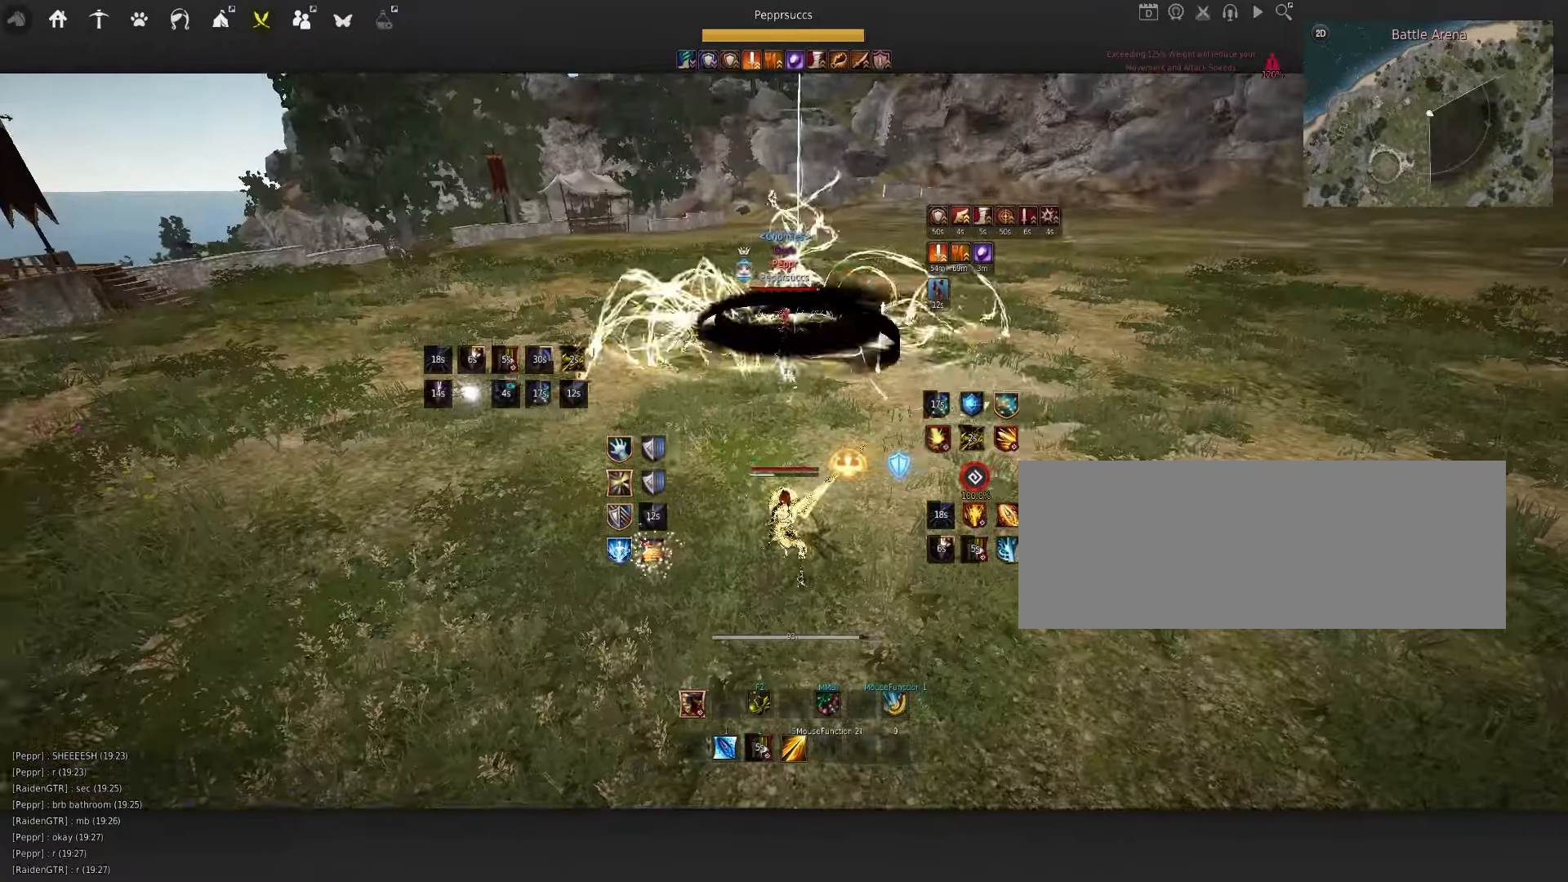
{"keys": ["a", "shift"], "mouse": [], "events": [[17, "mouse_left", "down"], [217, "a", "up"], [283, "mouse_left", "up"], [317, "space", "down"], [450, "space", "up"], [467, "shift", "down"], [483, "a", "down"]]}
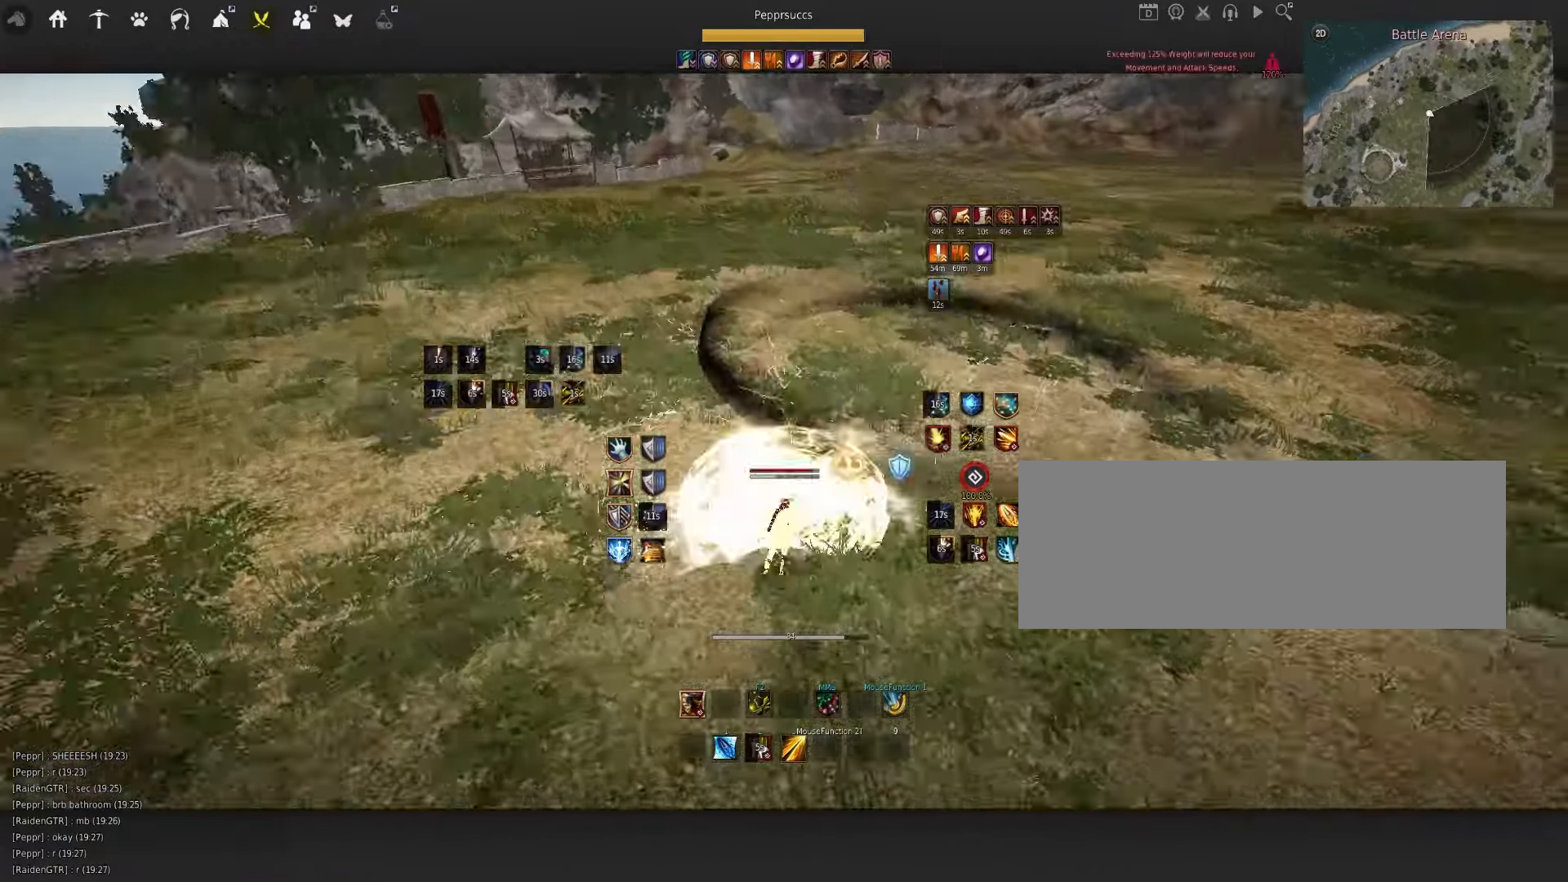
{"keys": ["space"], "mouse": [], "events": [[250, "a", "up"], [250, "shift", "up"], [433, "space", "down"]]}
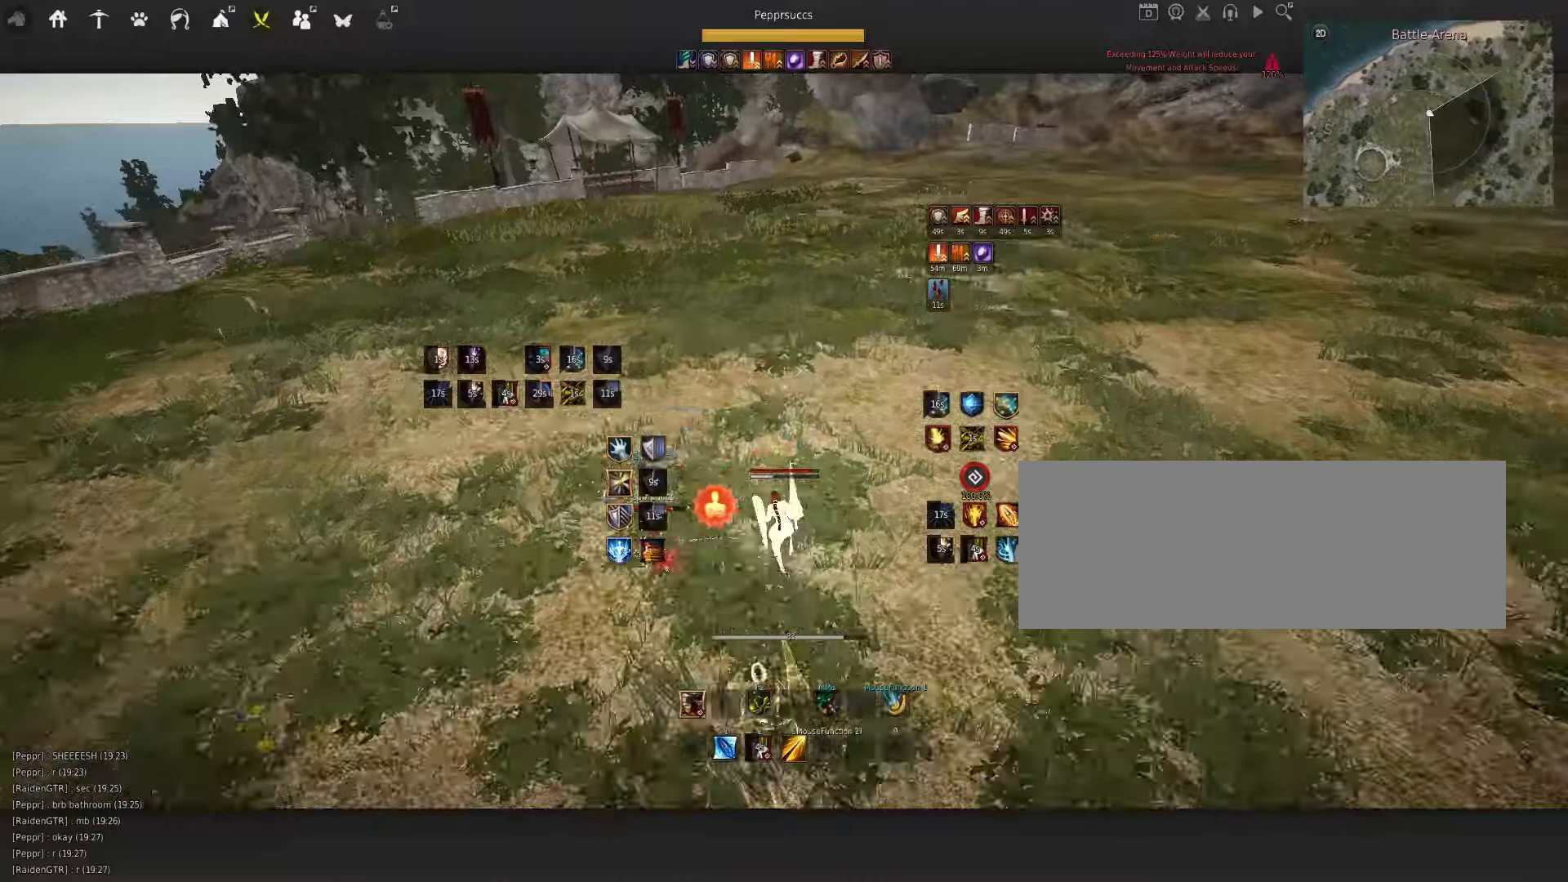
{"keys": ["d", "q"], "mouse": [], "events": [[34, "space", "up"], [117, "e", "down"], [184, "e", "up"], [434, "q", "down"], [484, "d", "down"]]}
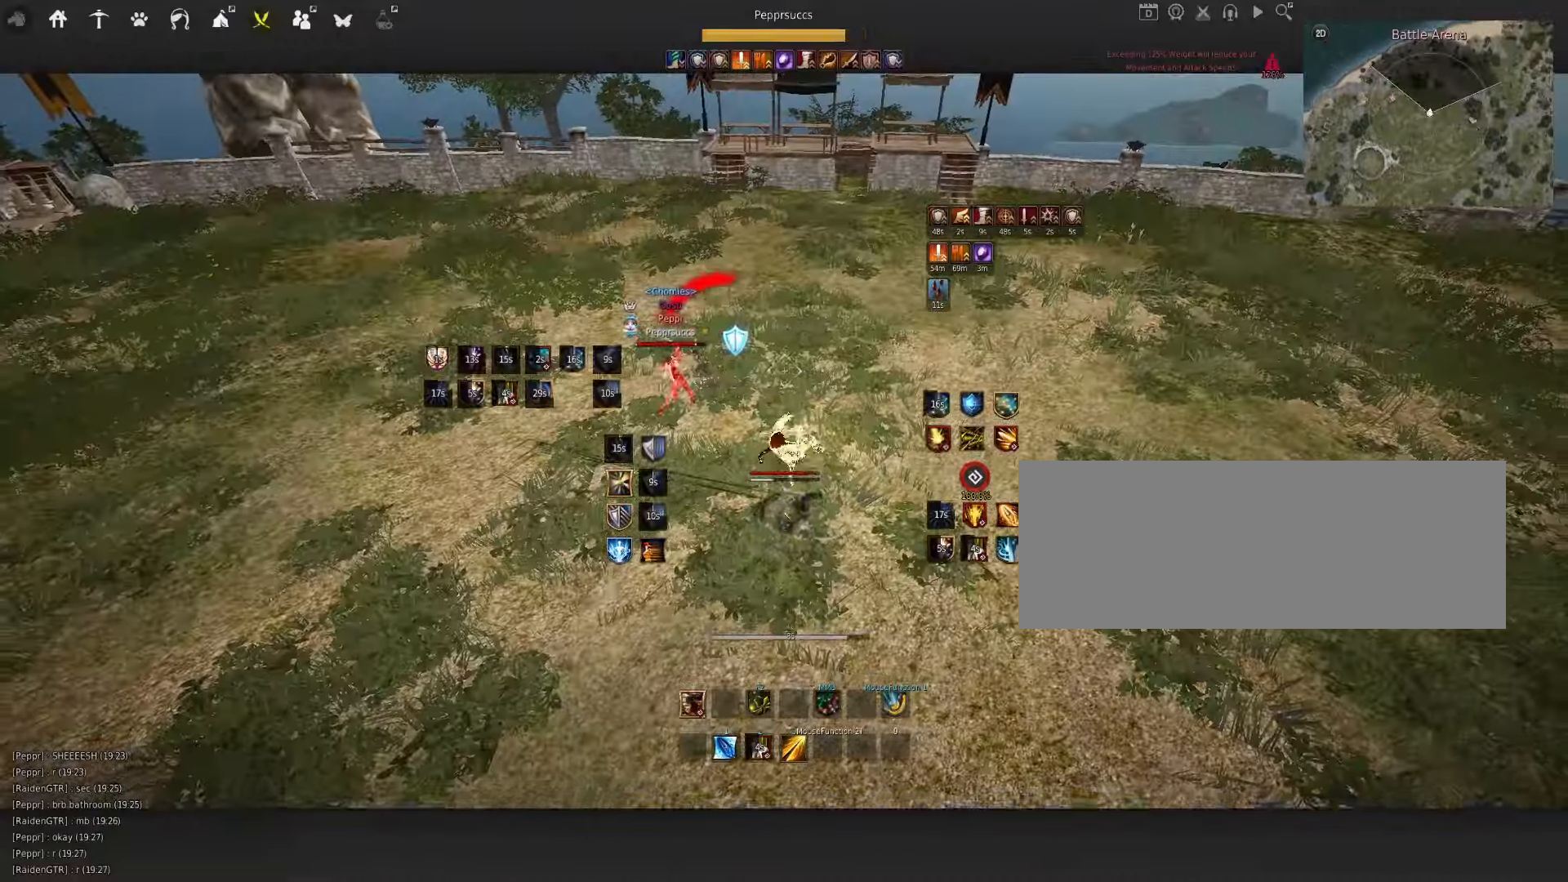
{"keys": ["d", "q"], "mouse": ["left", "right"], "events": [[500, "mouse_left", "down"], [500, "mouse_right", "down"]]}
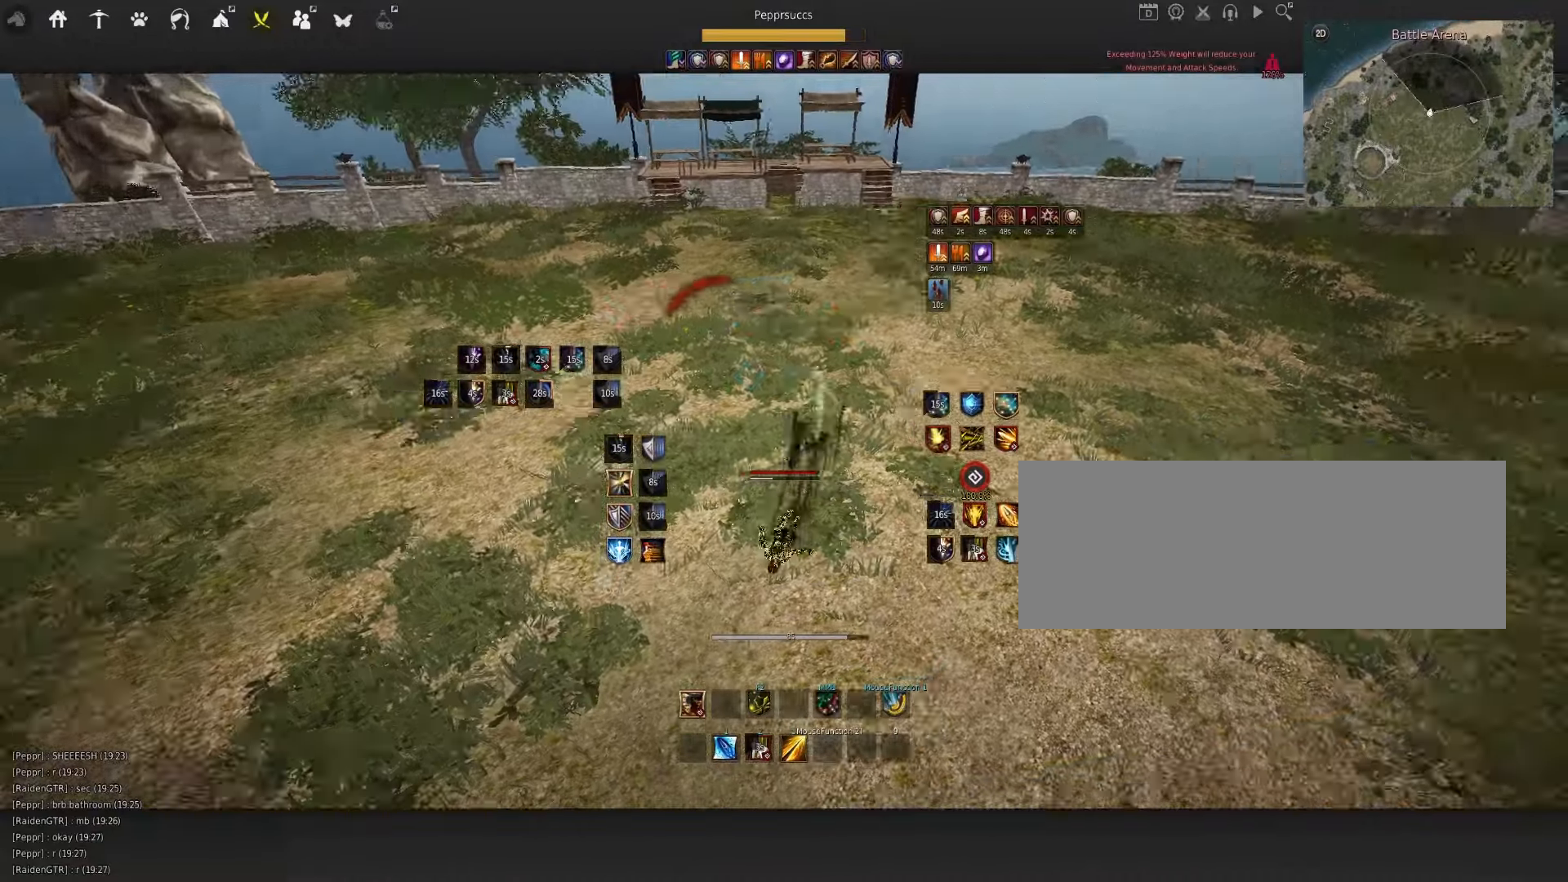
{"keys": ["d", "q"], "mouse": [], "events": [[234, "mouse_left", "up"], [250, "mouse_right", "up"]]}
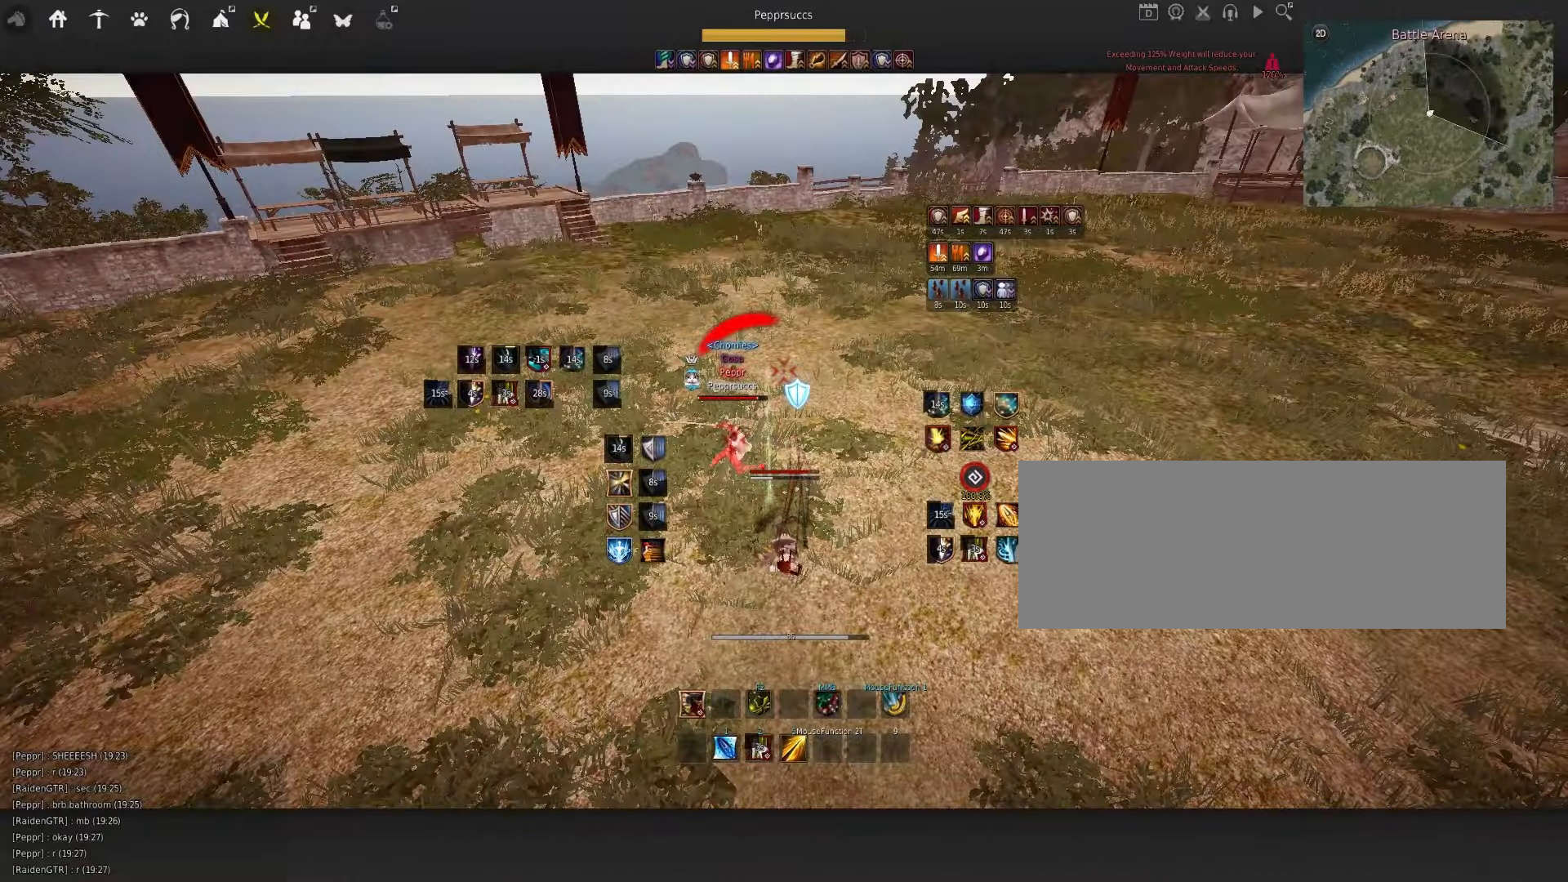
{"keys": ["d", "q"], "mouse": [], "events": [[250, "mouse_left", "down"], [267, "mouse_right", "down"], [400, "mouse_left", "up"], [400, "mouse_right", "up"]]}
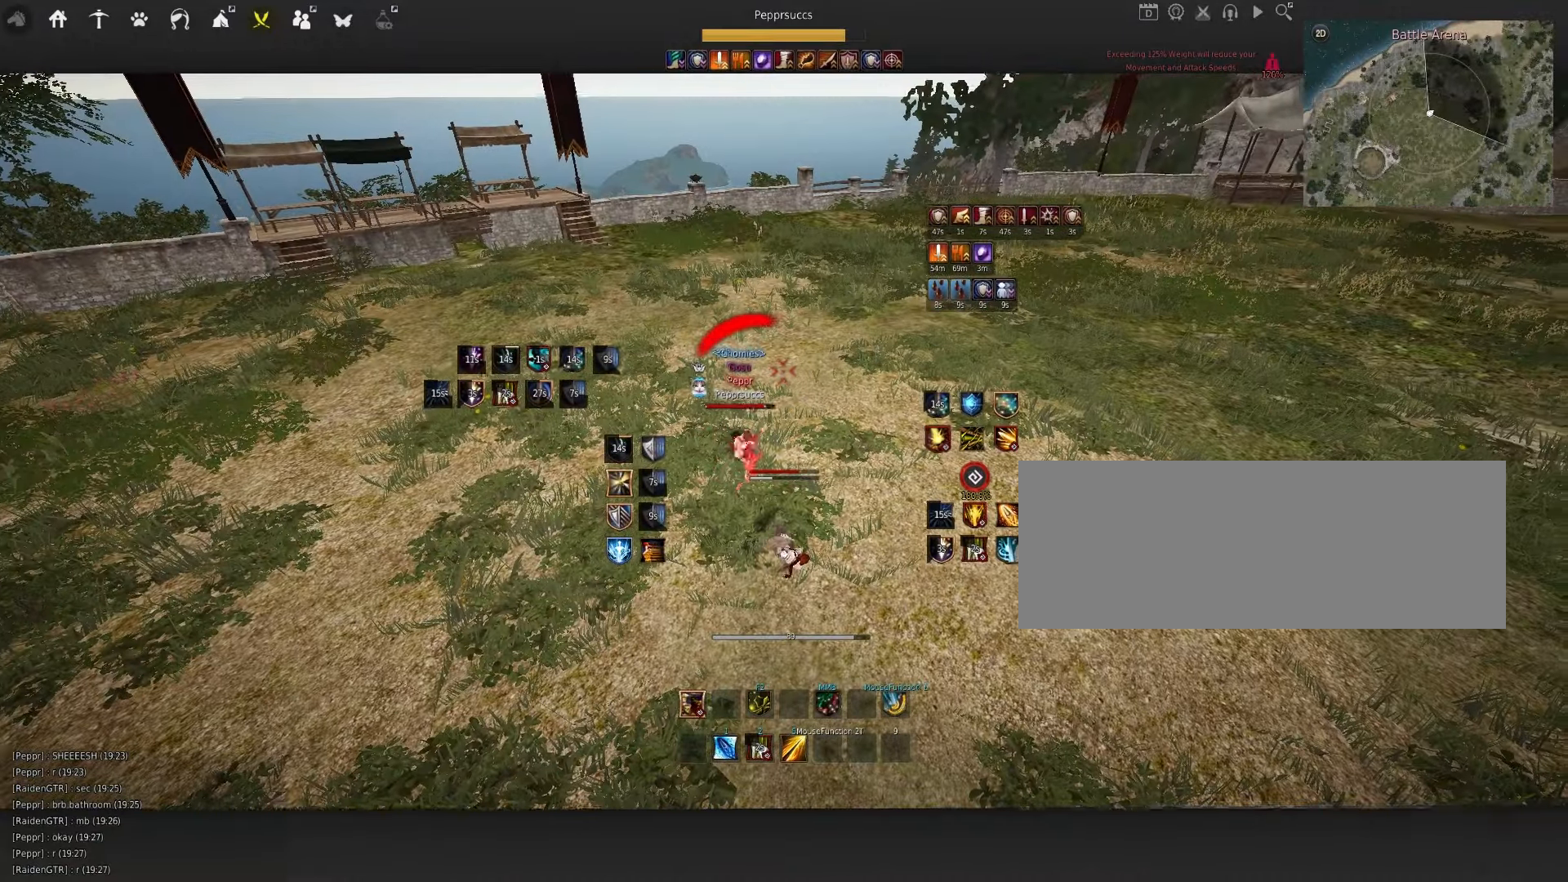
{"keys": ["d", "q"], "mouse": [], "events": []}
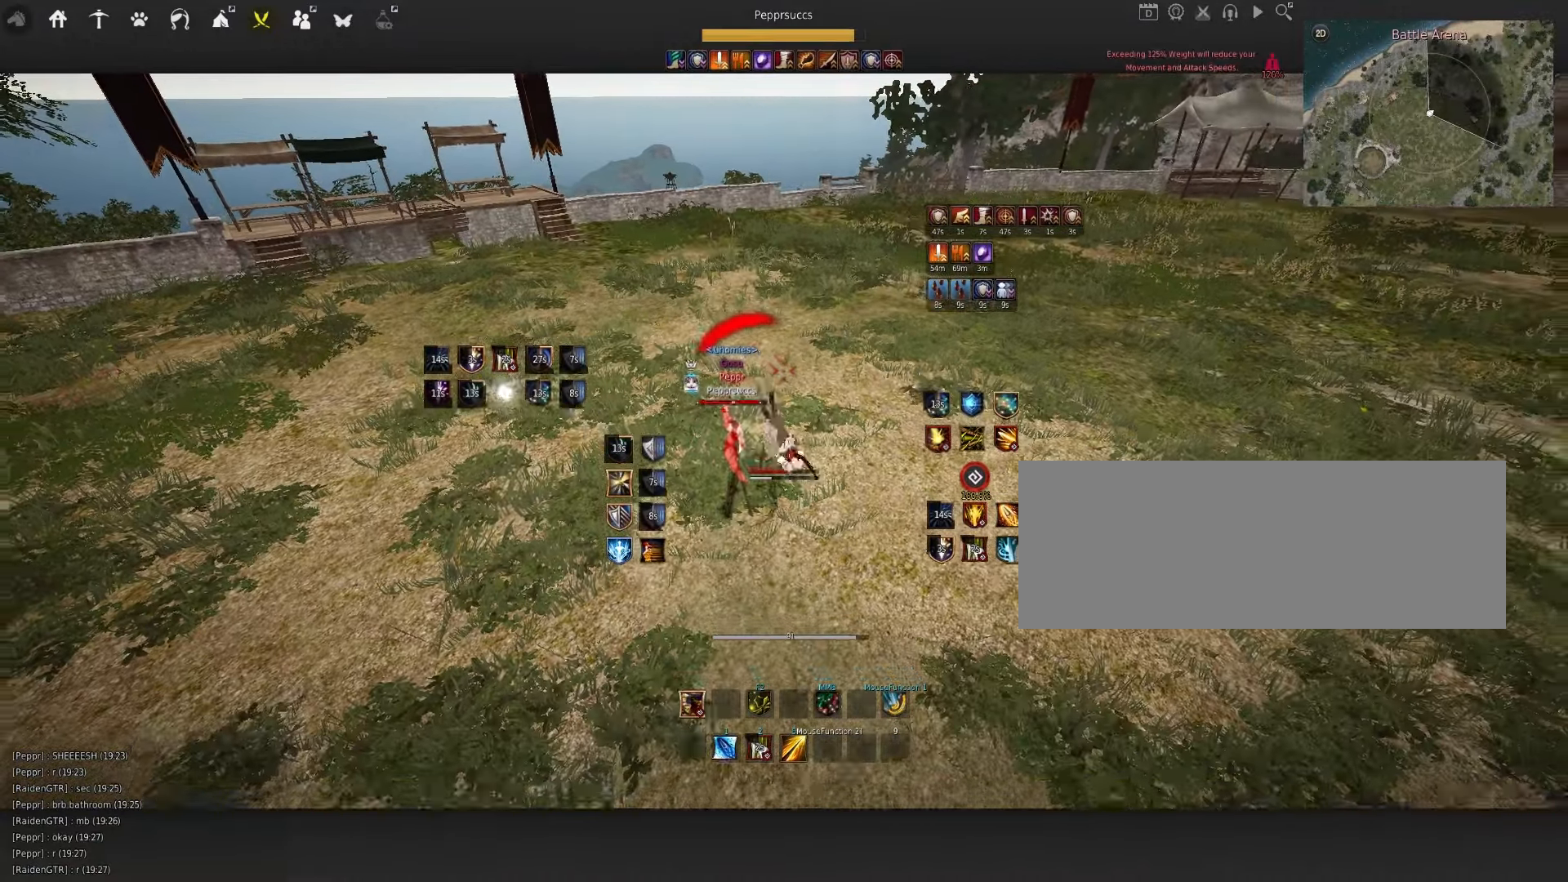
{"keys": ["d", "q"], "mouse": [], "events": [[217, "mouse_left", "down"], [217, "mouse_right", "down"], [400, "mouse_left", "up"], [417, "mouse_right", "up"]]}
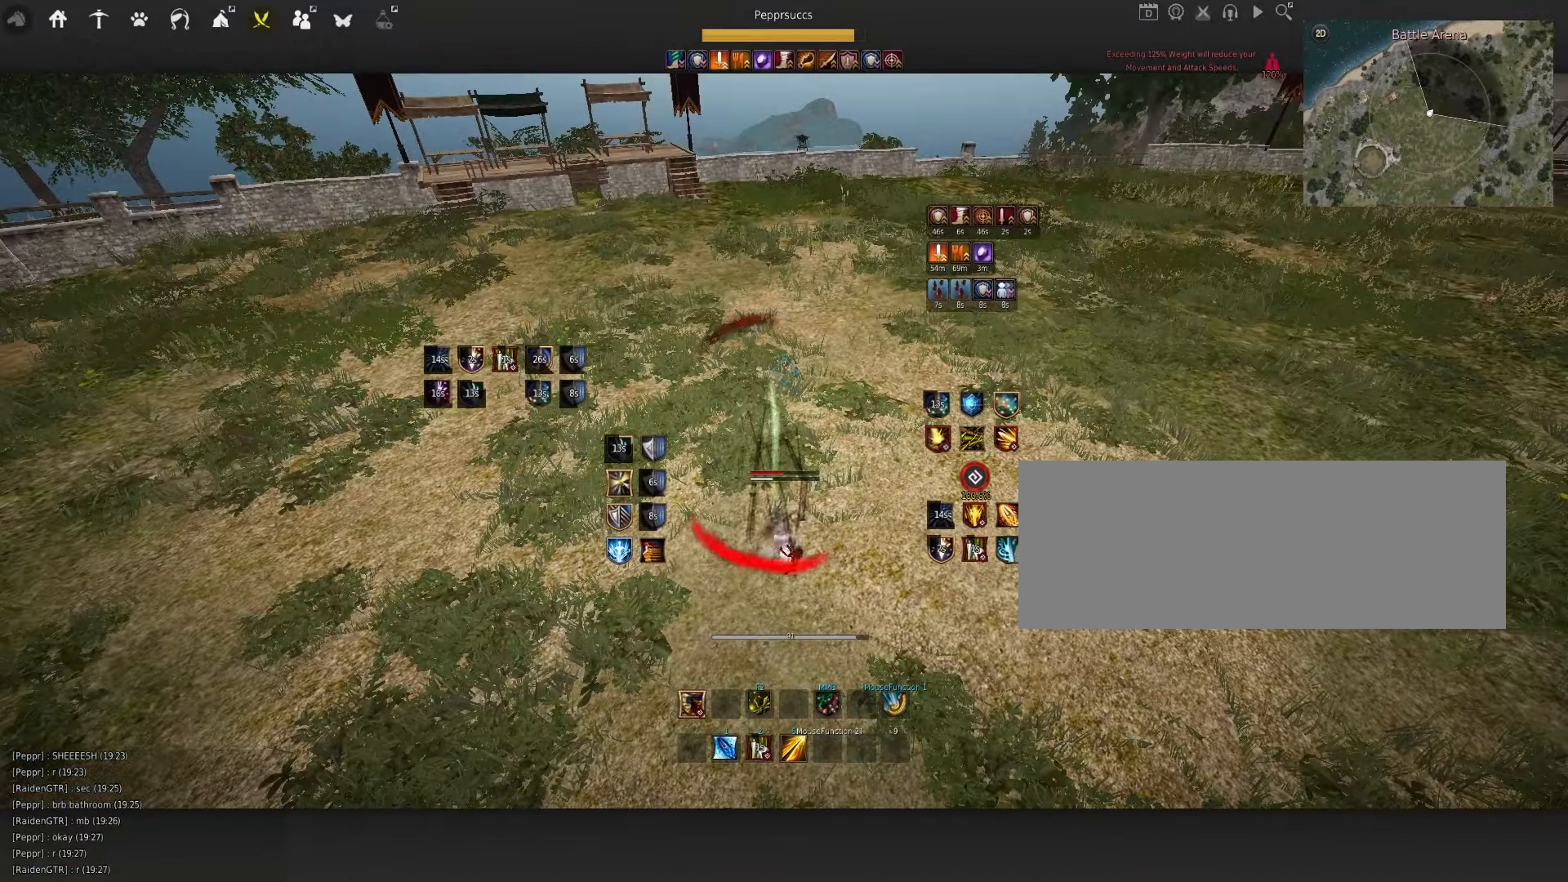
{"keys": ["d", "q"], "mouse": [], "events": []}
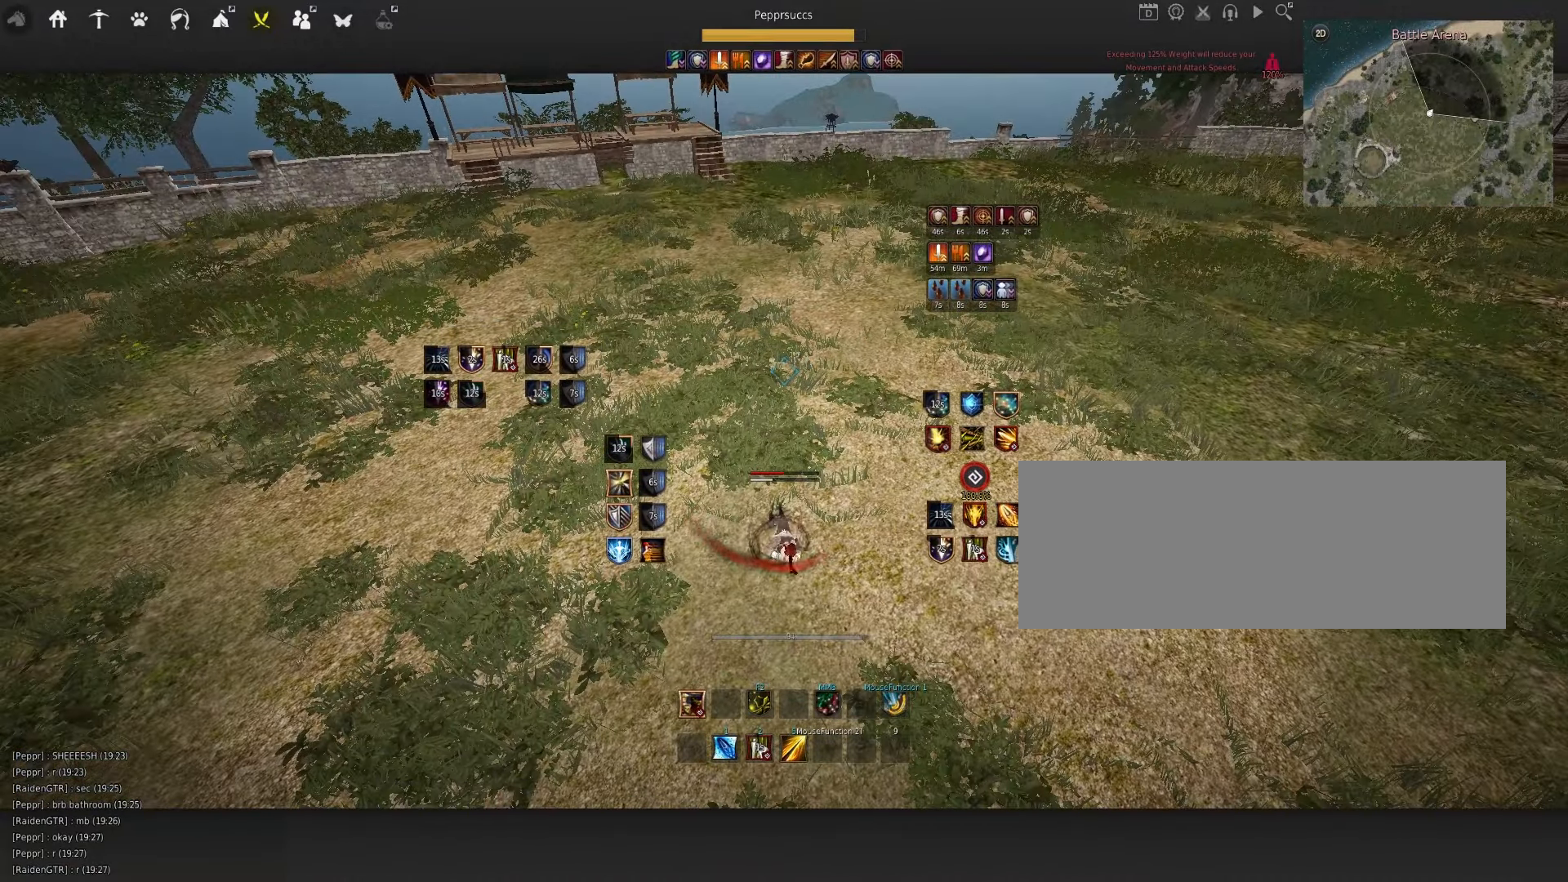
{"keys": ["d", "q"], "mouse": [], "events": []}
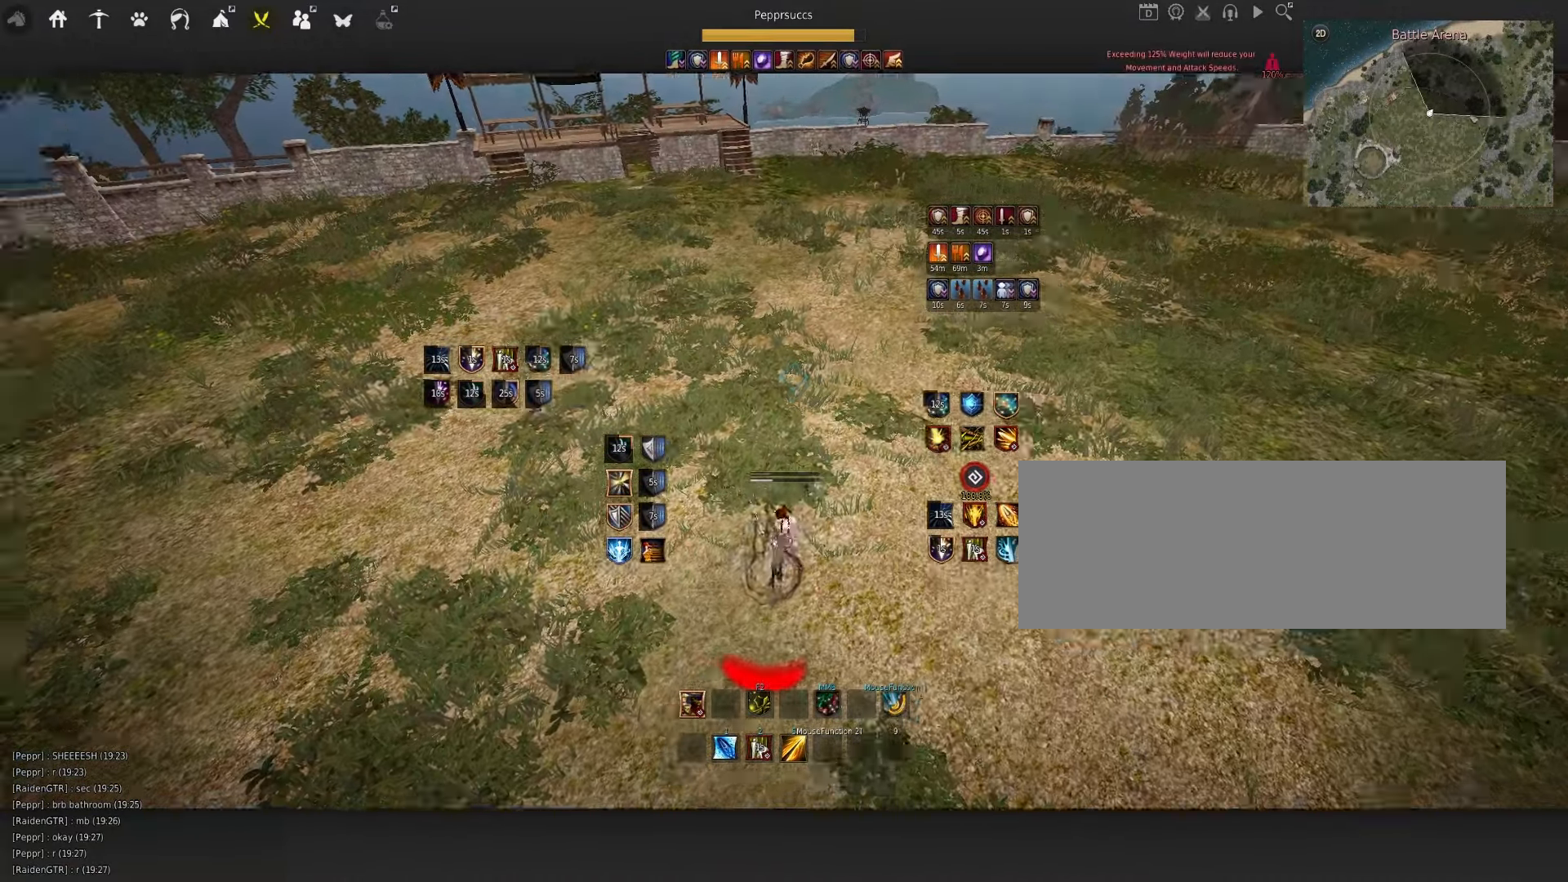
{"keys": ["d", "q"], "mouse": [], "events": [[384, "mouse_left", "down"], [467, "mouse_left", "up"]]}
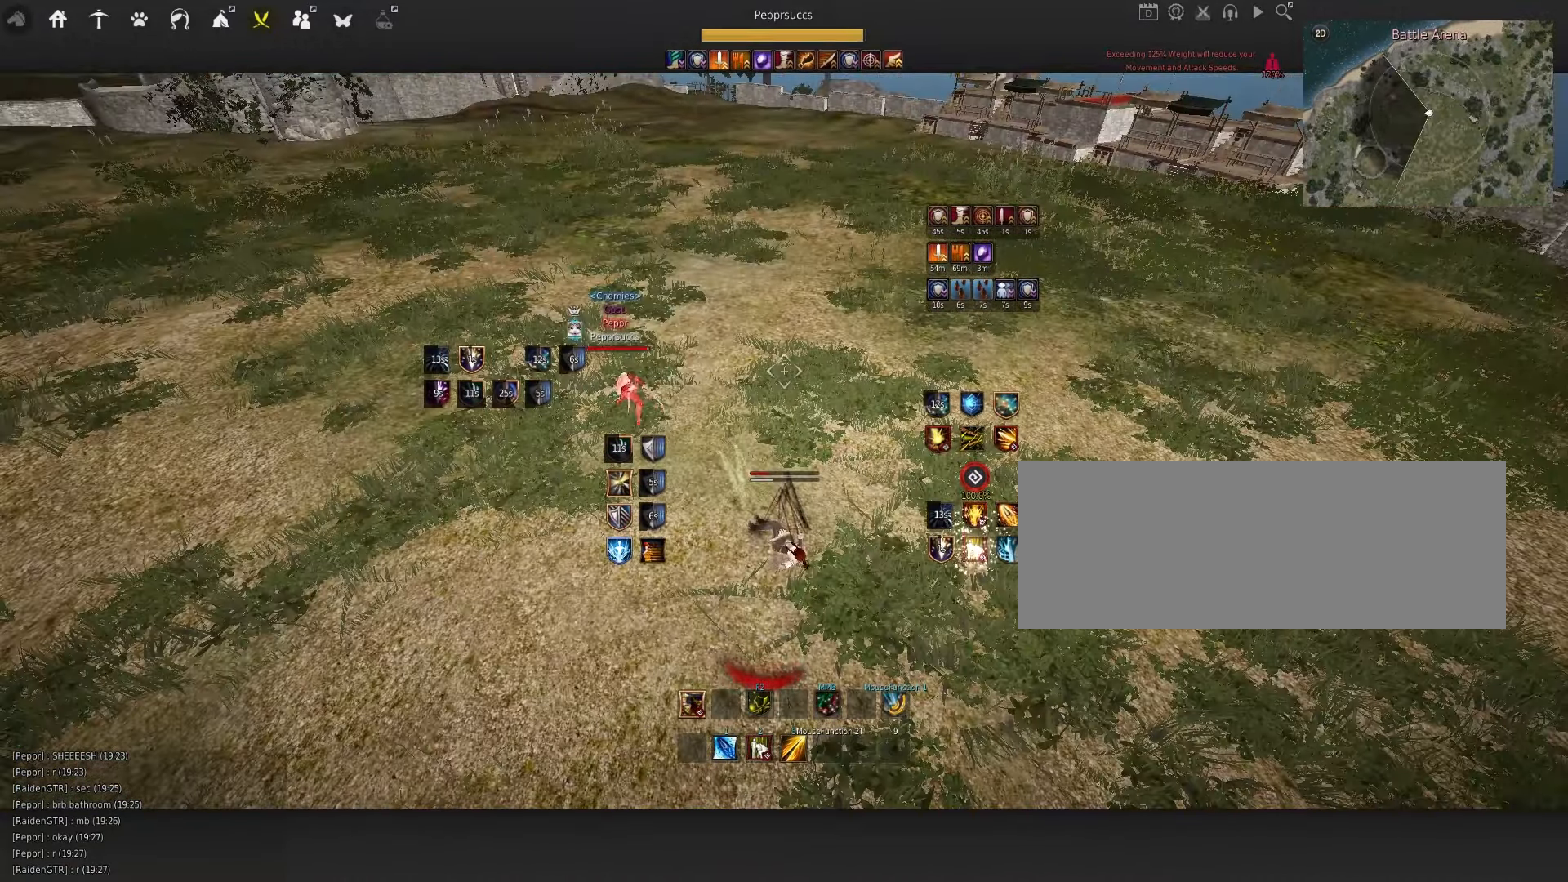
{"keys": ["d", "q"], "mouse": [], "events": []}